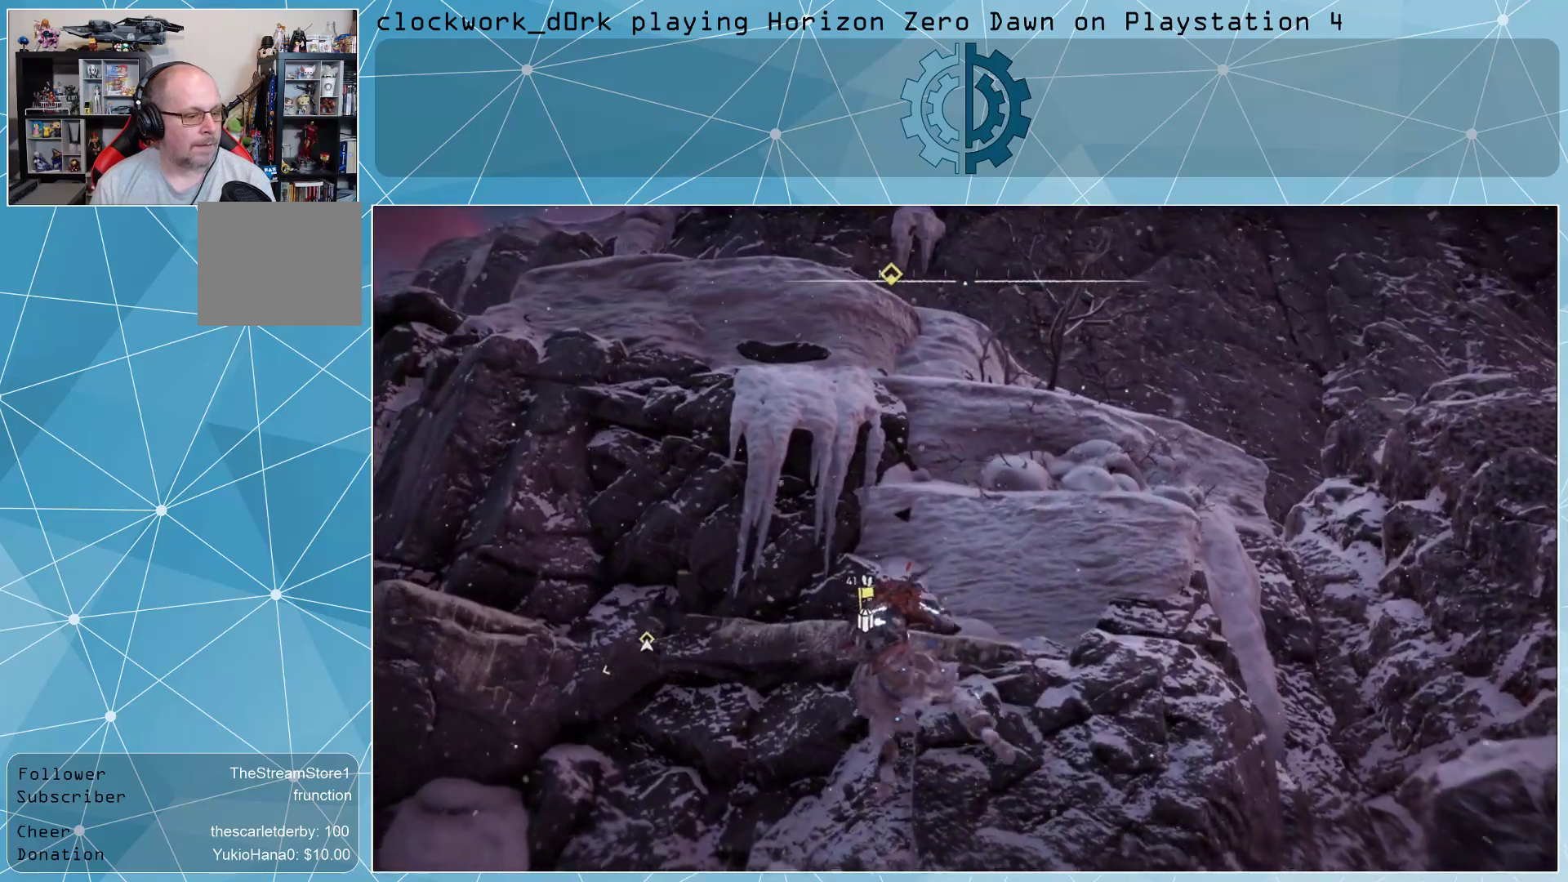
Gameplay with a controller (PlayStation layout); each line is a JSON object with the inputs held at the frame after it. "events" lists button and stick changes between this image and that frame as [ms after this image, input, new state], when the widget could be followed in between.
{"buttons": [], "left_stick": "up", "right_stick": "center", "events": [[167, "right_stick", "up"], [367, "left_stick", "up"], [367, "right_stick", "center"]]}
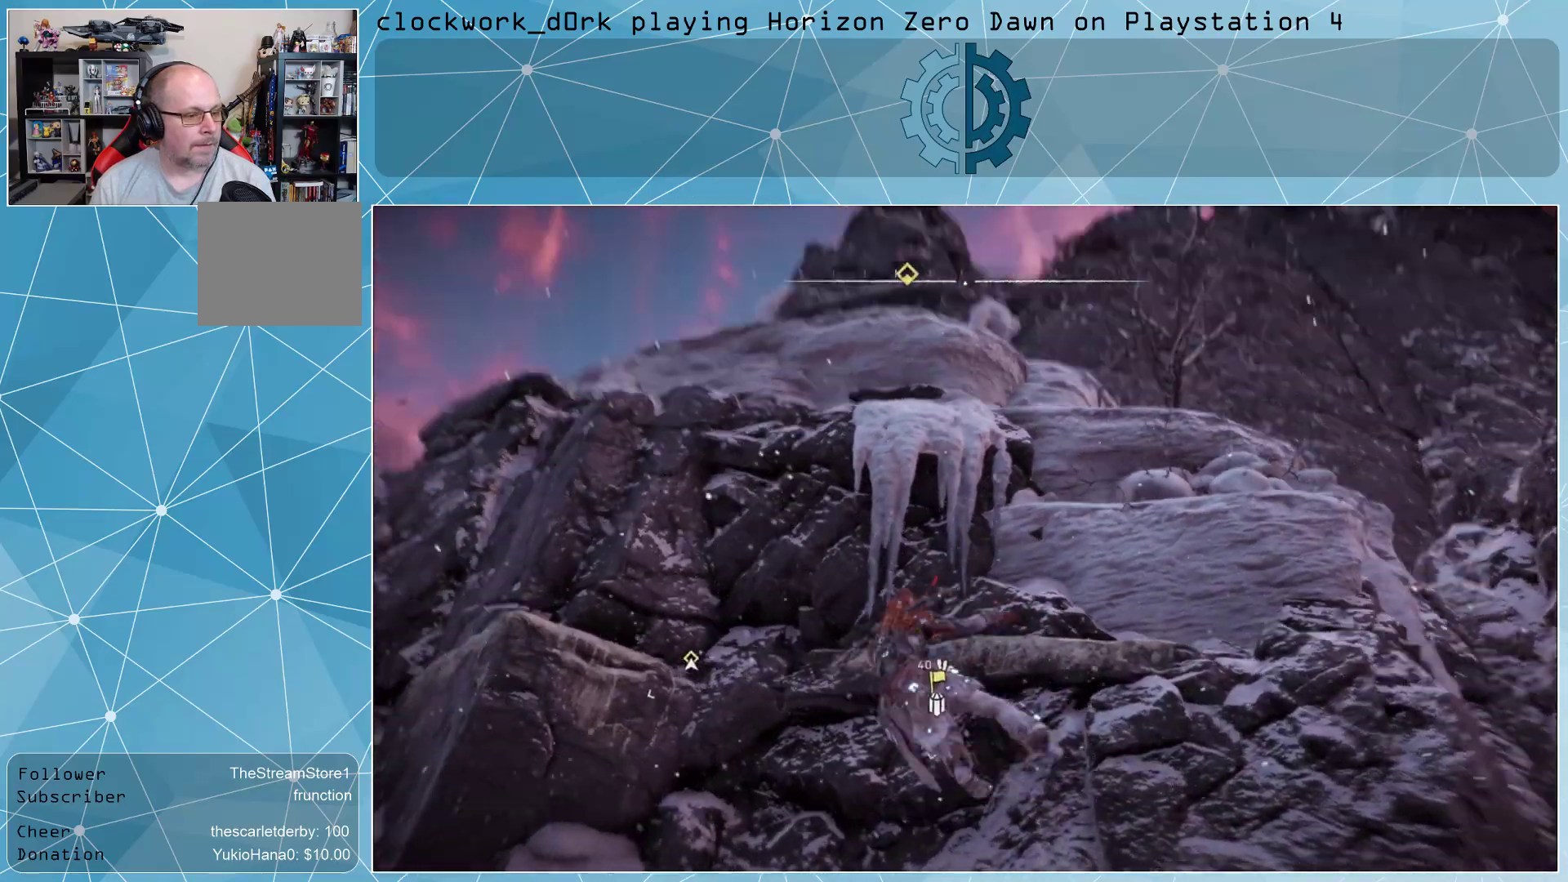
{"buttons": [], "left_stick": "up", "right_stick": "center", "events": []}
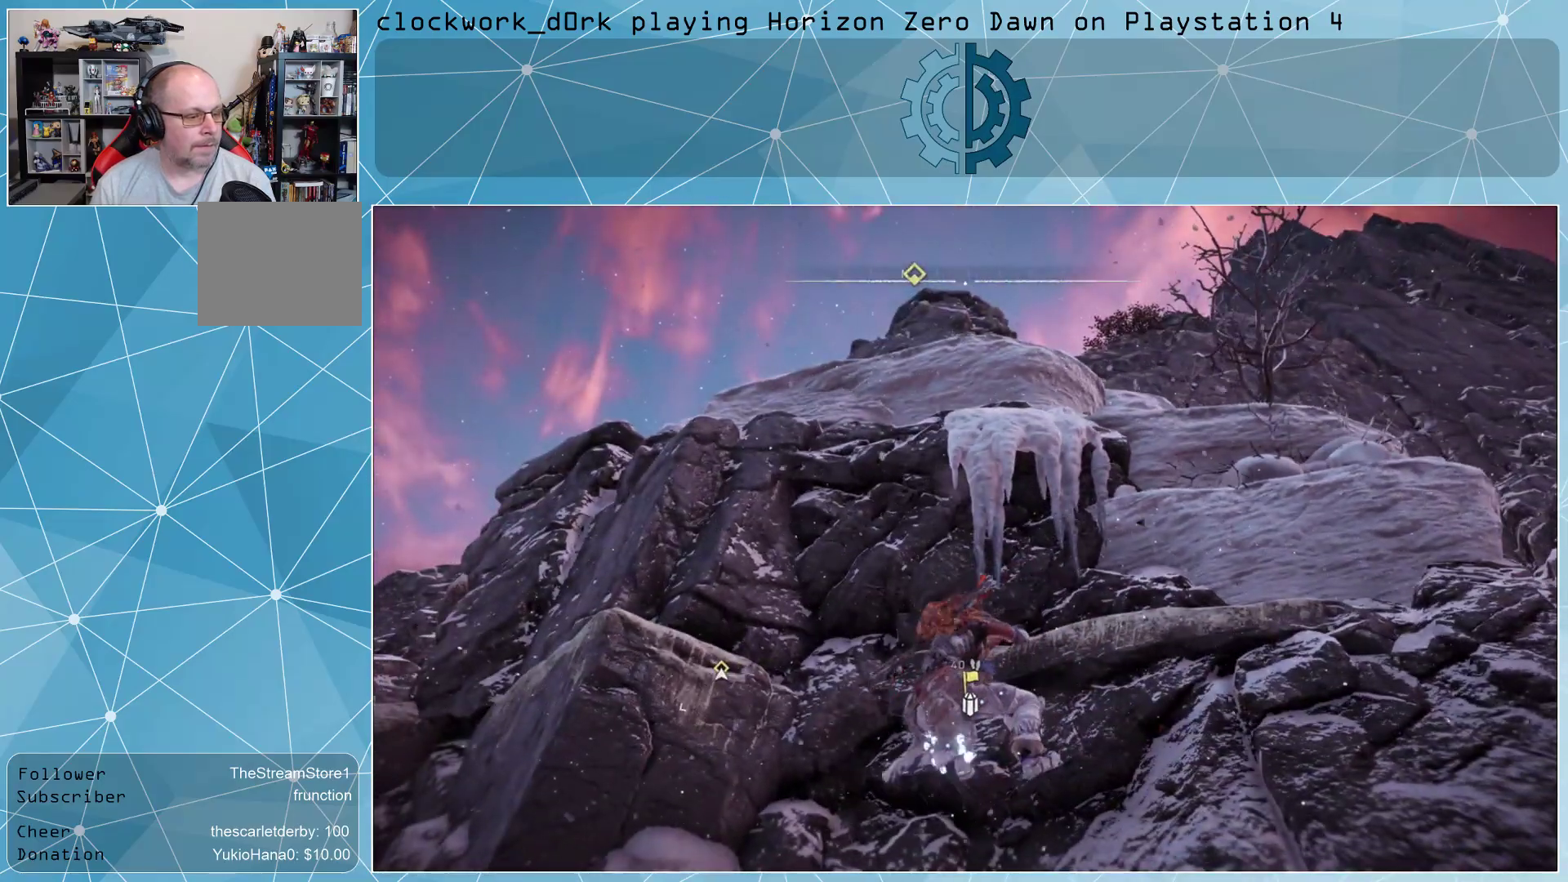
{"buttons": [], "left_stick": "left", "right_stick": "down", "events": [[167, "left_stick", "up-left"], [300, "left_stick", "left"], [433, "right_stick", "down"]]}
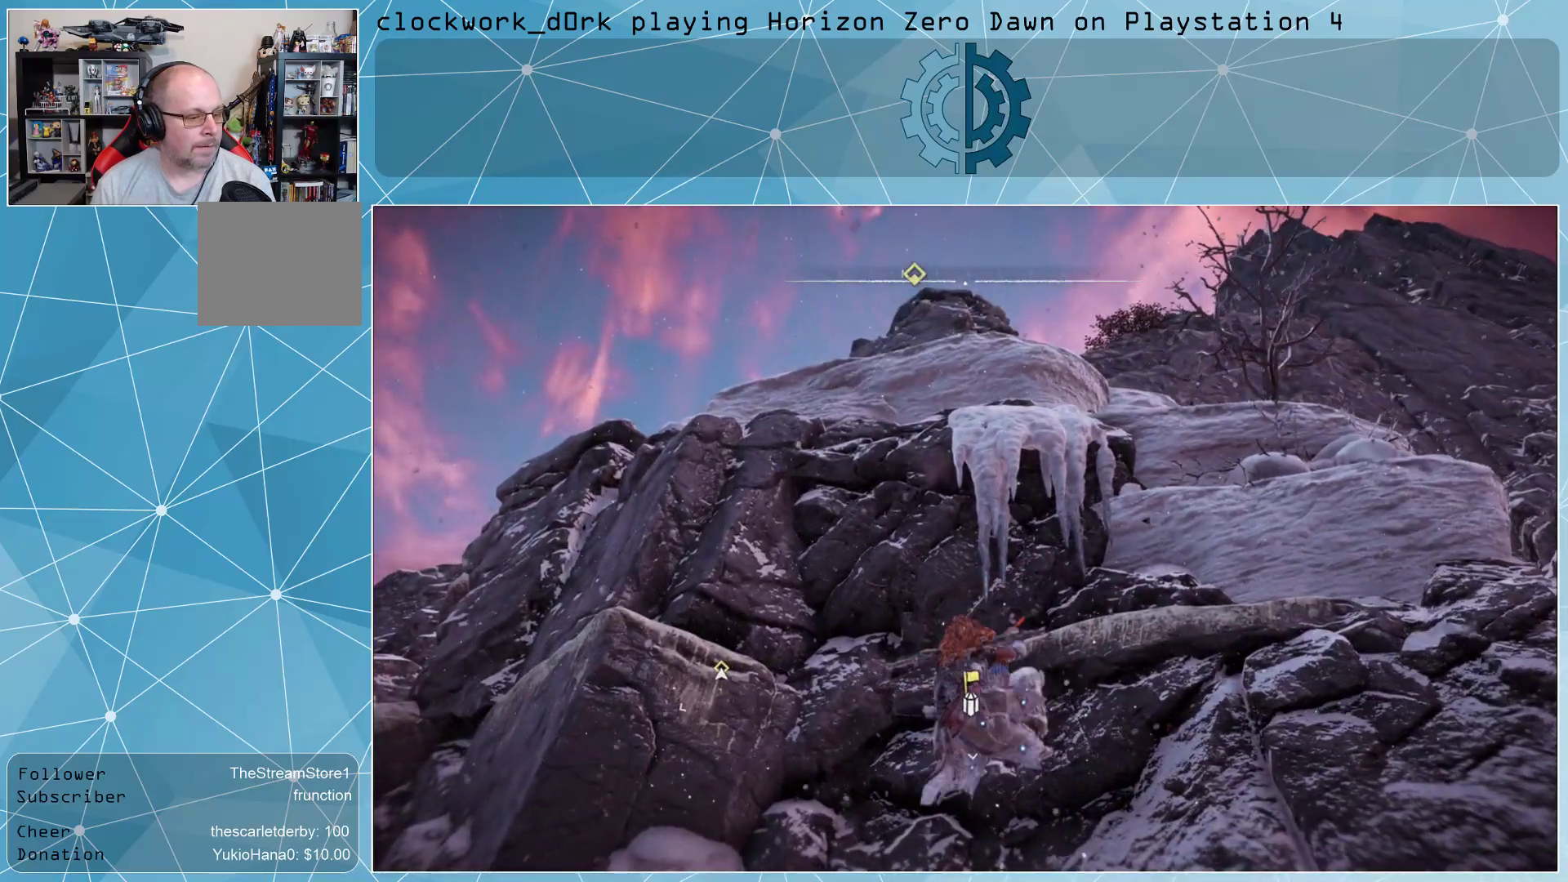
{"buttons": [], "left_stick": "left", "right_stick": "center", "events": [[167, "right_stick", "center"], [333, "right_stick", "down-left"], [467, "right_stick", "center"]]}
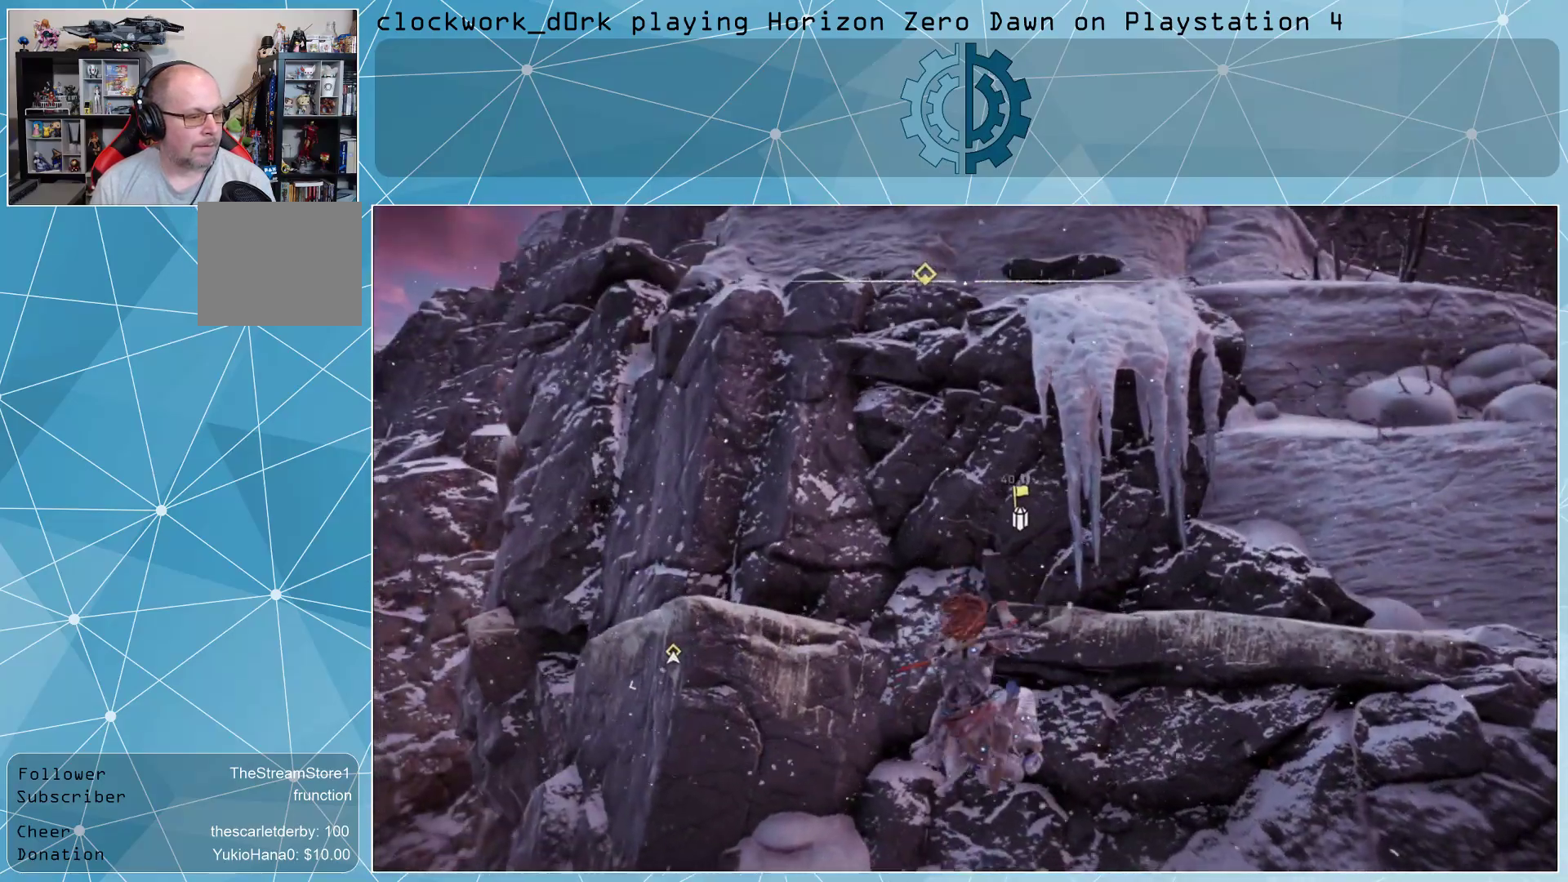
{"buttons": [], "left_stick": "left", "right_stick": "center", "events": [[133, "right_stick", "left"], [267, "right_stick", "center"]]}
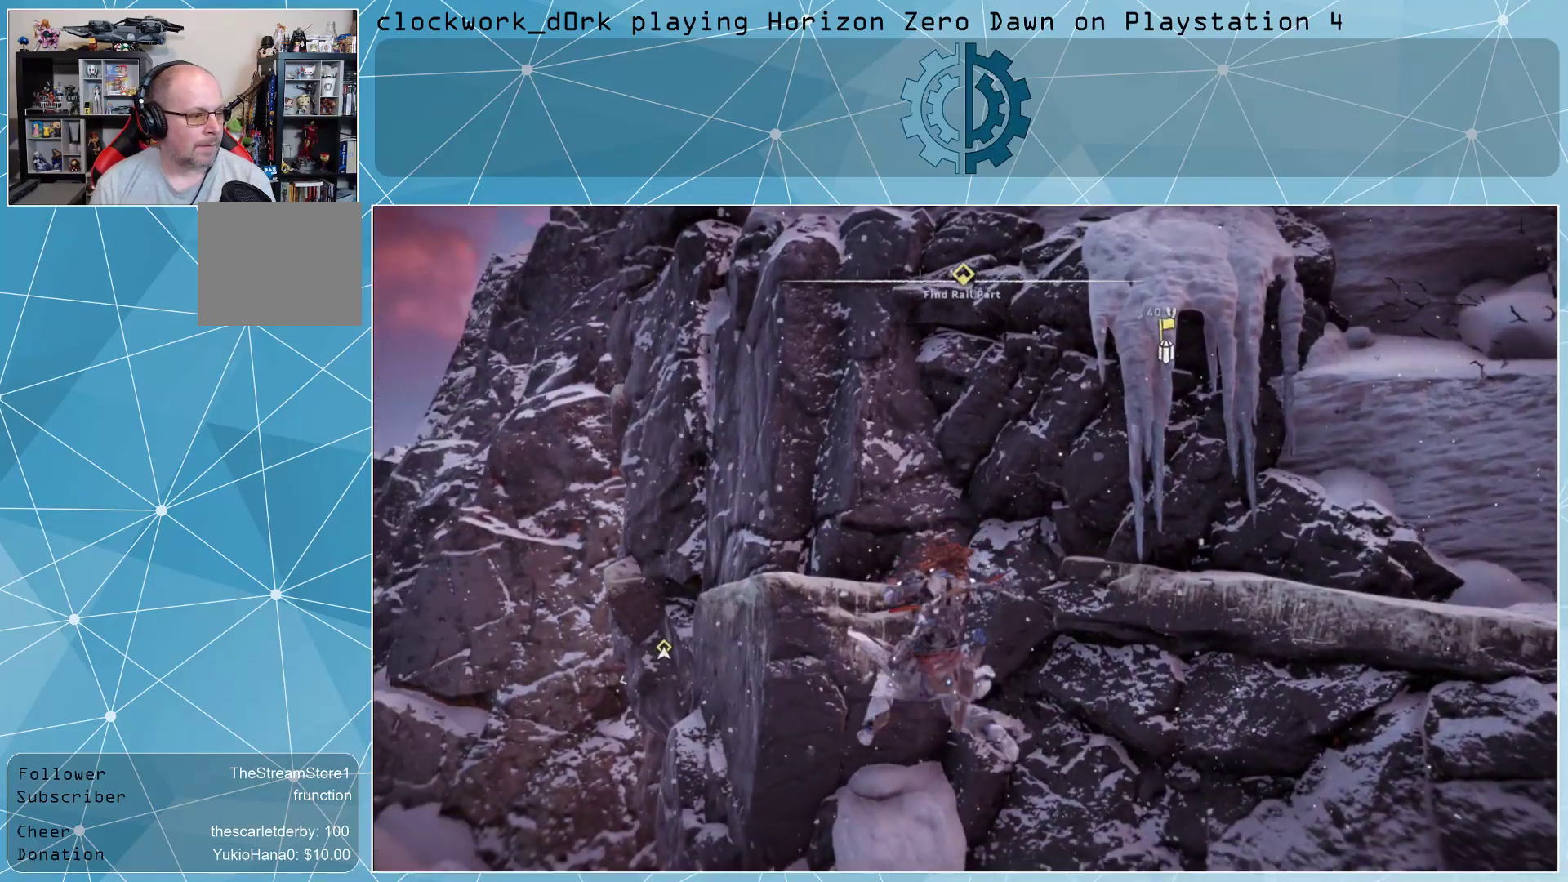
{"buttons": [], "left_stick": "left", "right_stick": "center", "events": [[33, "right_stick", "right"], [200, "right_stick", "center"]]}
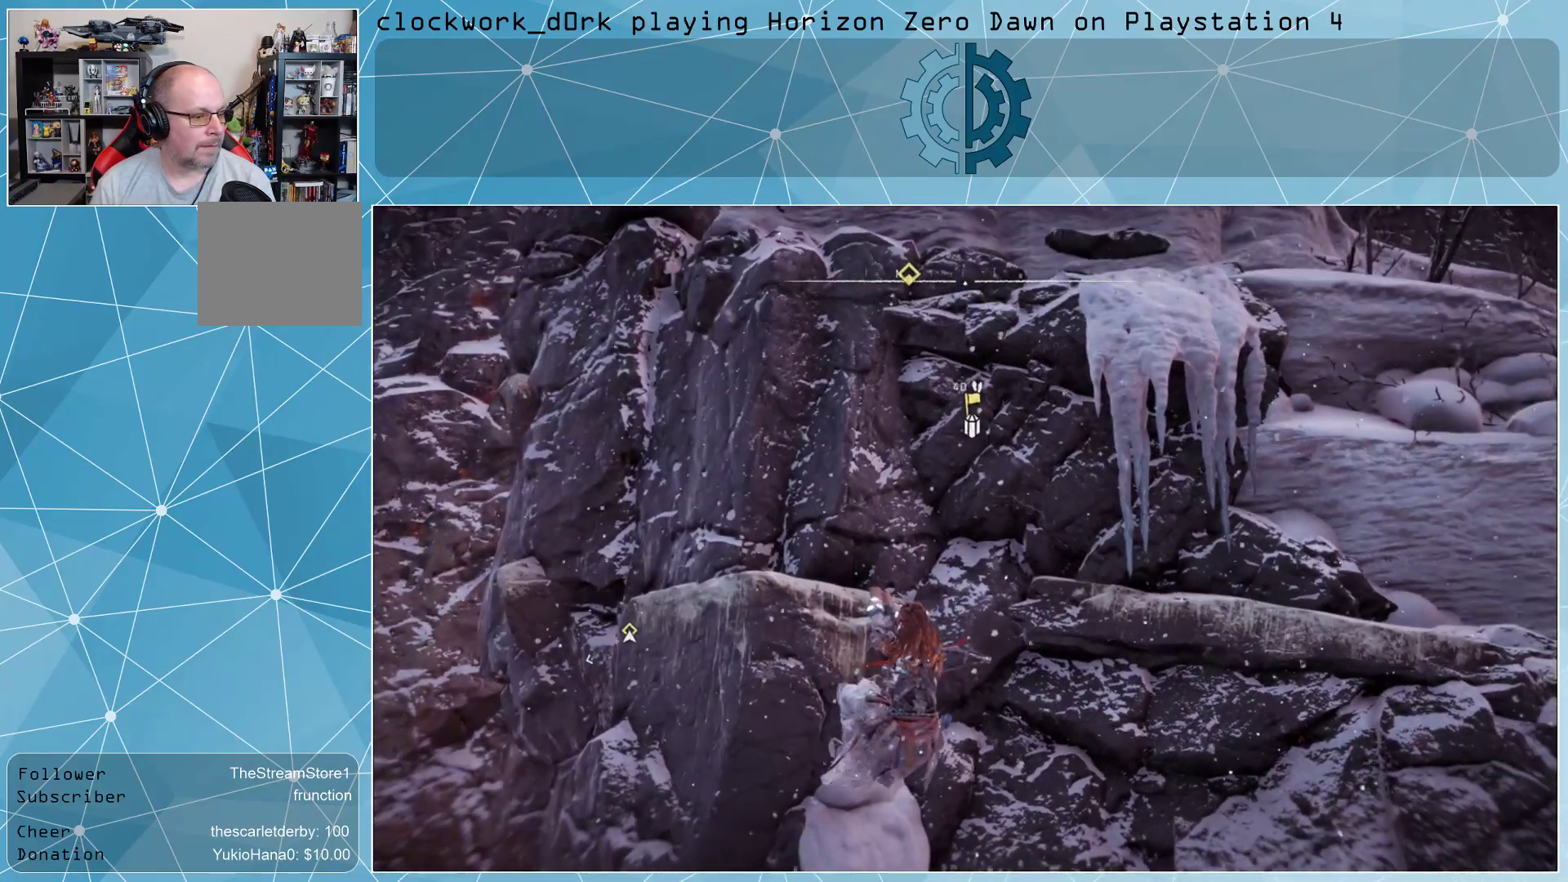
{"buttons": [], "left_stick": "left", "right_stick": "center", "events": [[200, "right_stick", "up"], [367, "right_stick", "center"]]}
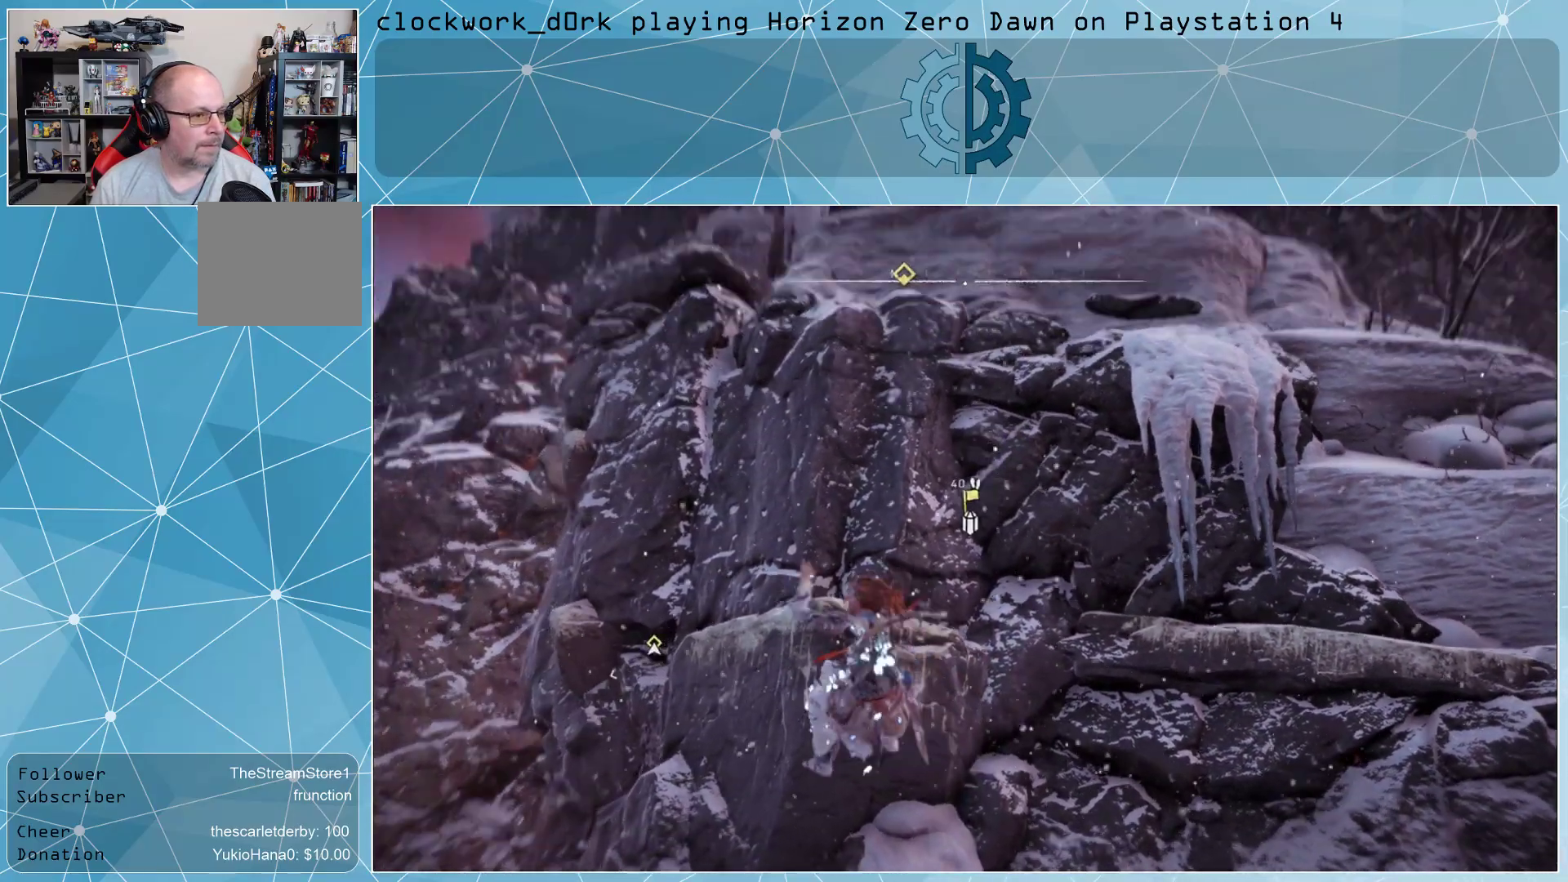
{"buttons": [], "left_stick": "left", "right_stick": "center", "events": [[167, "right_stick", "right"], [333, "right_stick", "center"]]}
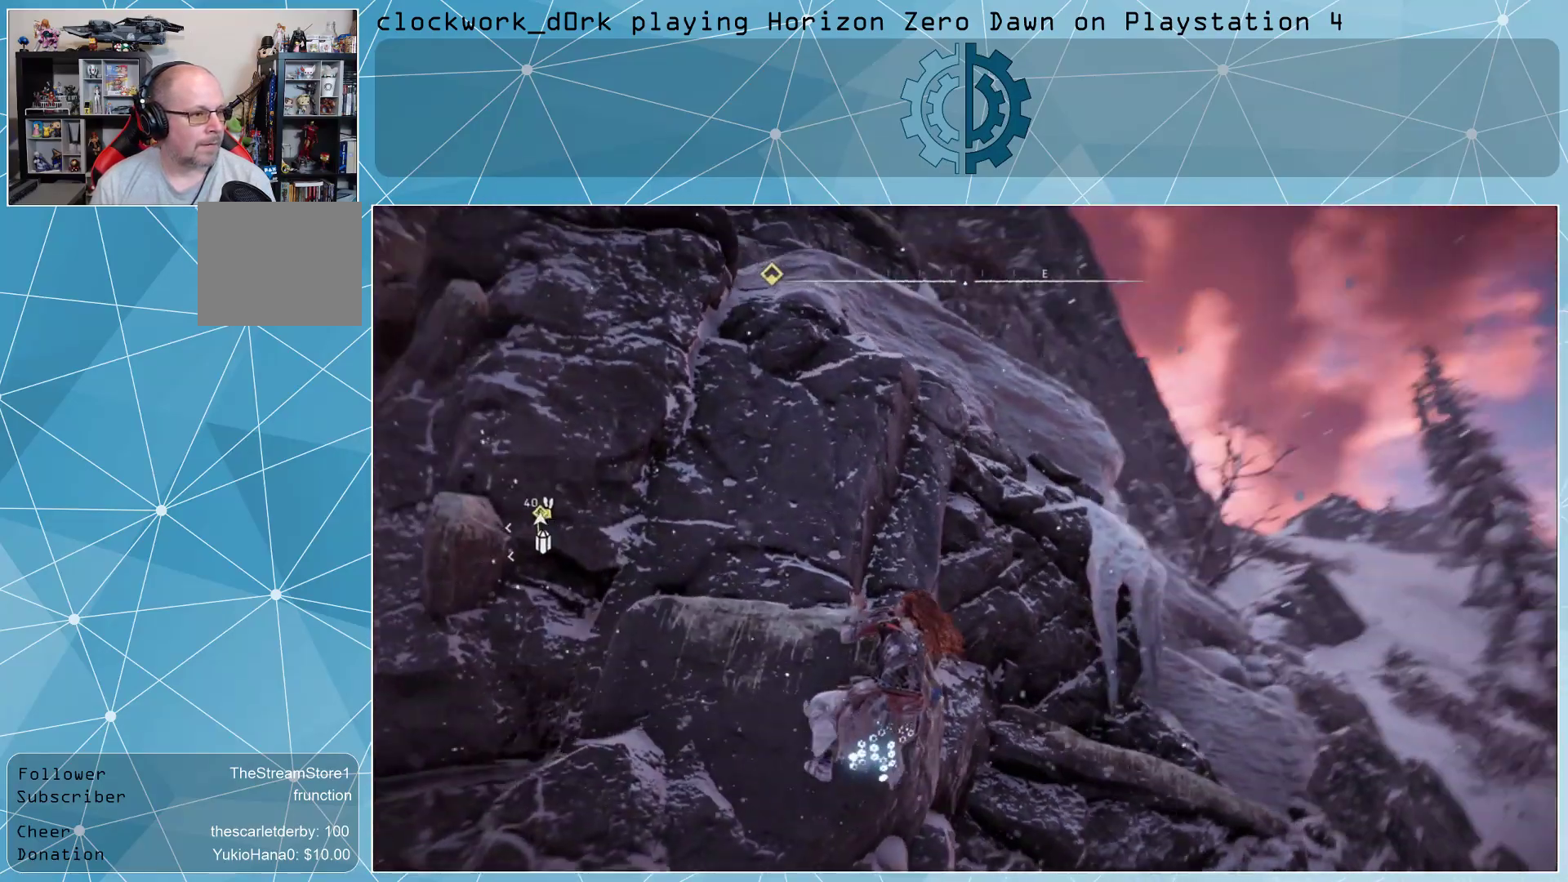
{"buttons": [], "left_stick": "left", "right_stick": "center", "events": [[133, "right_stick", "left"], [300, "right_stick", "center"]]}
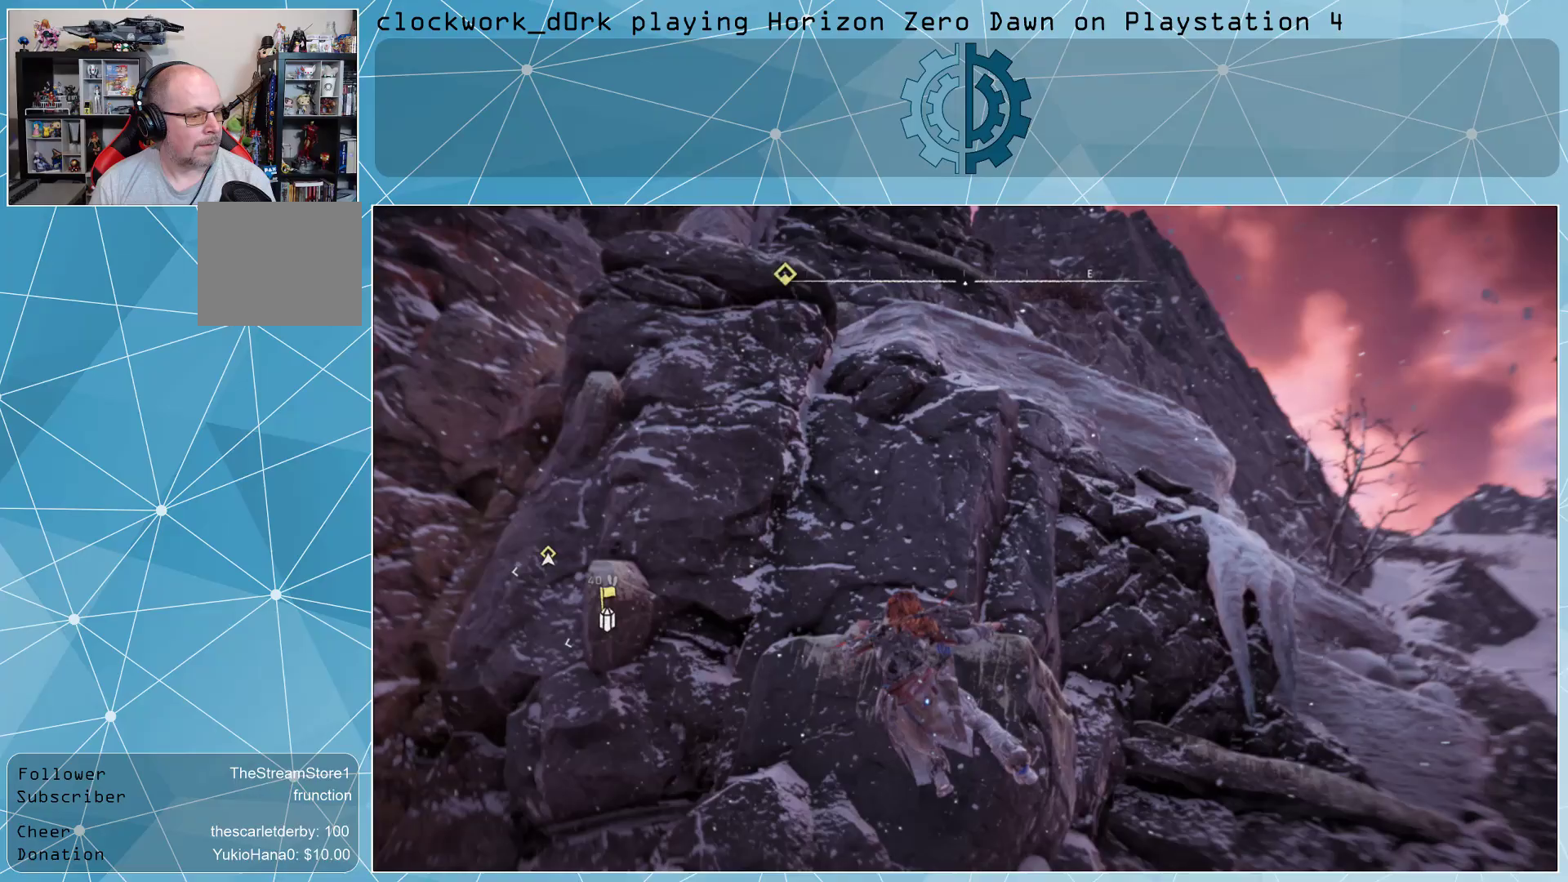
{"buttons": [], "left_stick": "left", "right_stick": "center", "events": [[267, "right_stick", "up"], [433, "right_stick", "center"]]}
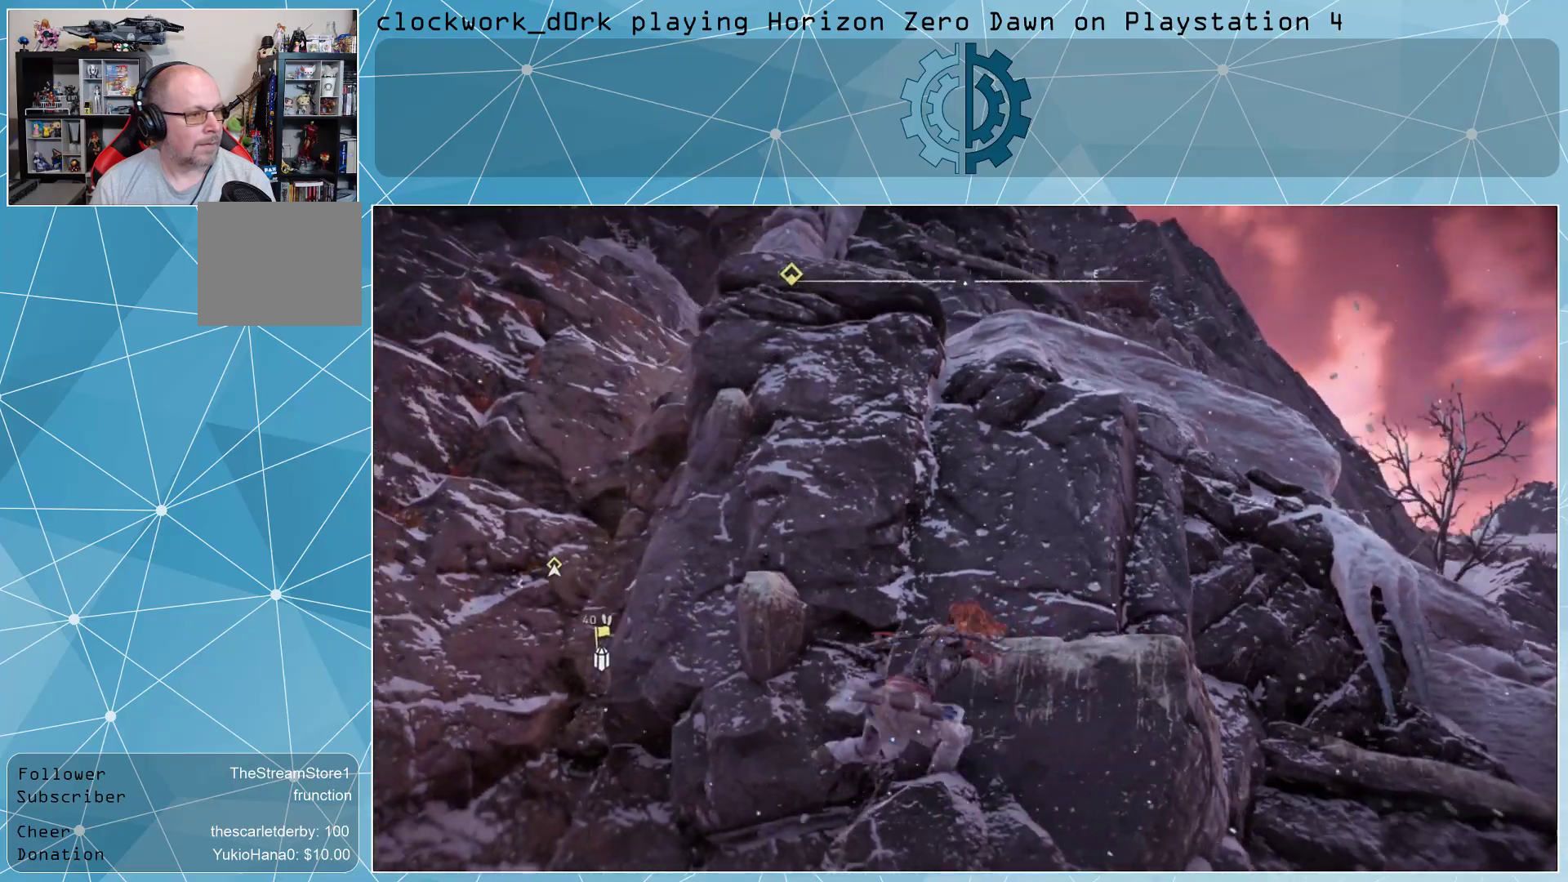
{"buttons": [], "left_stick": "up", "right_stick": "center", "events": [[33, "left_stick", "up-left"], [167, "left_stick", "up"], [200, "right_stick", "up"], [333, "right_stick", "center"]]}
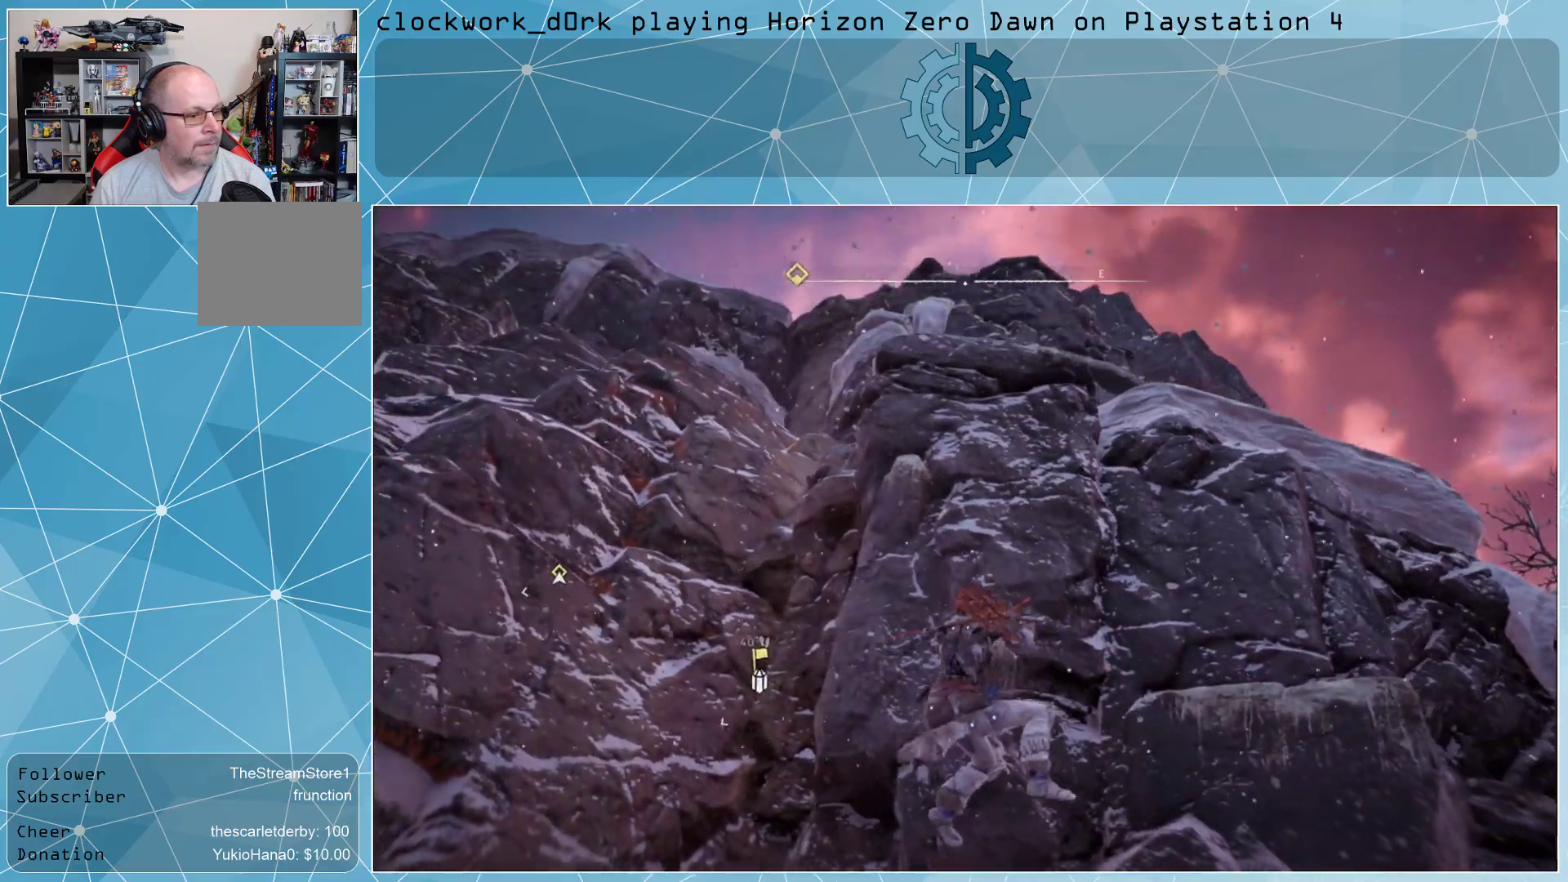
{"buttons": [], "left_stick": "up", "right_stick": "center", "events": []}
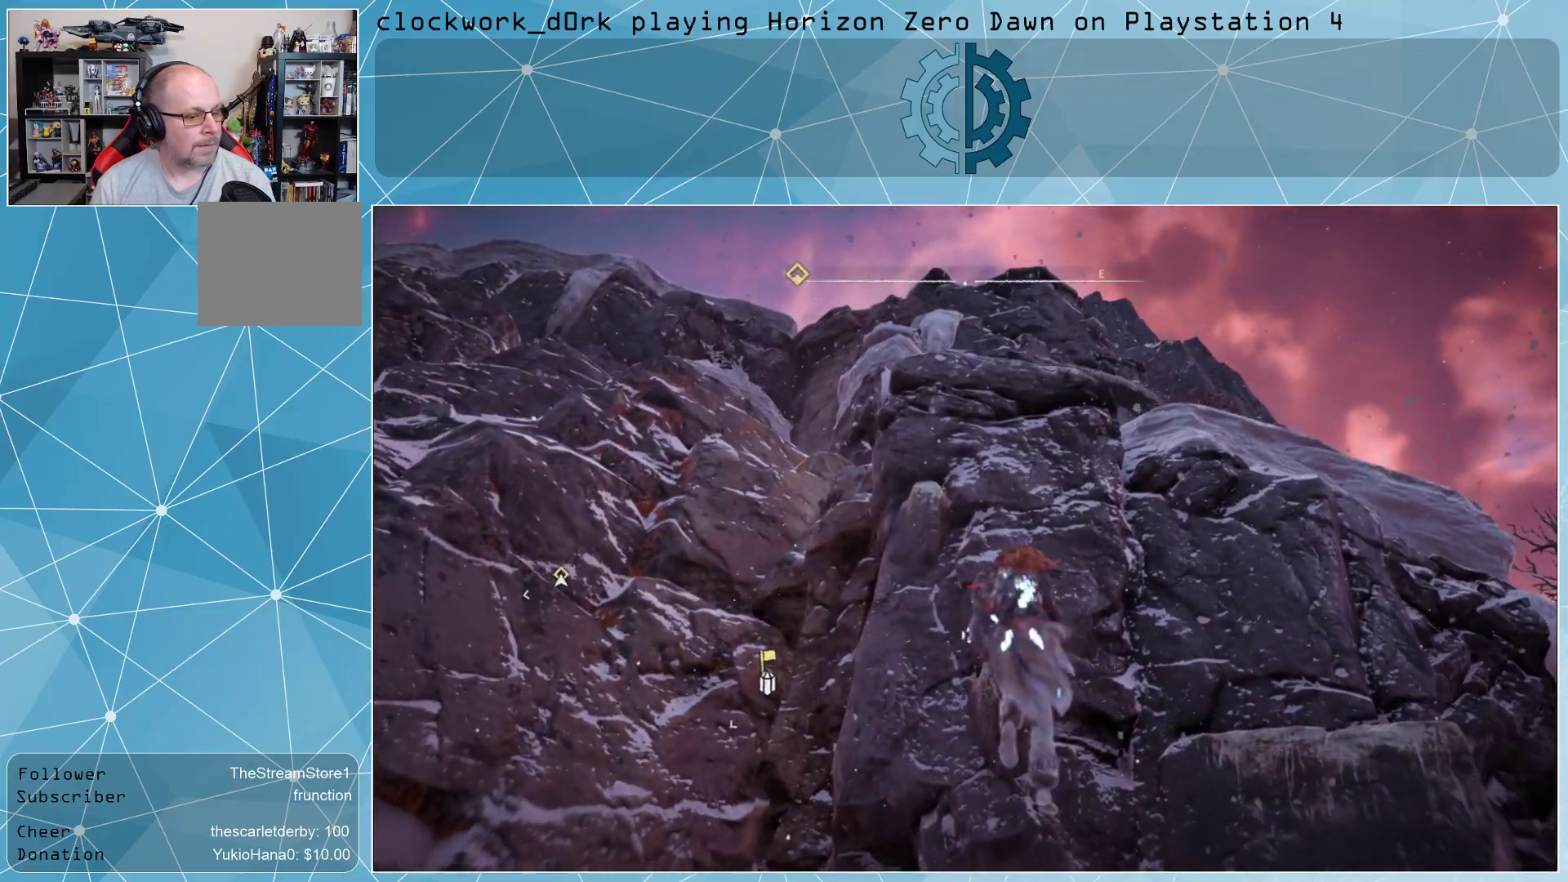
{"buttons": [], "left_stick": "up", "right_stick": "center", "events": [[200, "right_stick", "down"], [367, "right_stick", "center"]]}
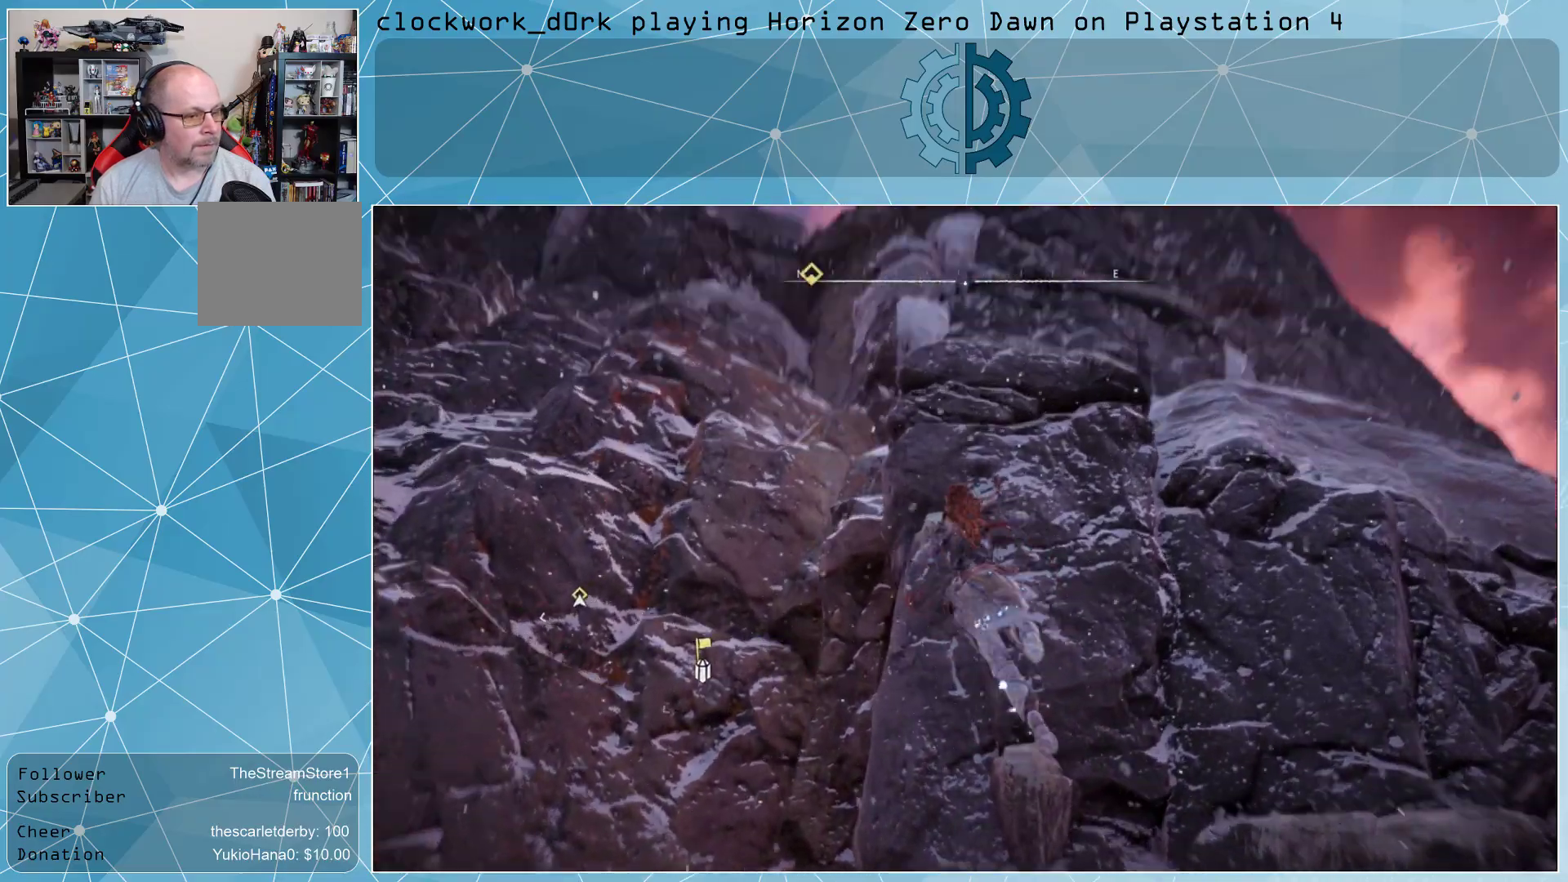
{"buttons": [], "left_stick": "up", "right_stick": "center", "events": [[267, "right_stick", "down"], [433, "right_stick", "center"]]}
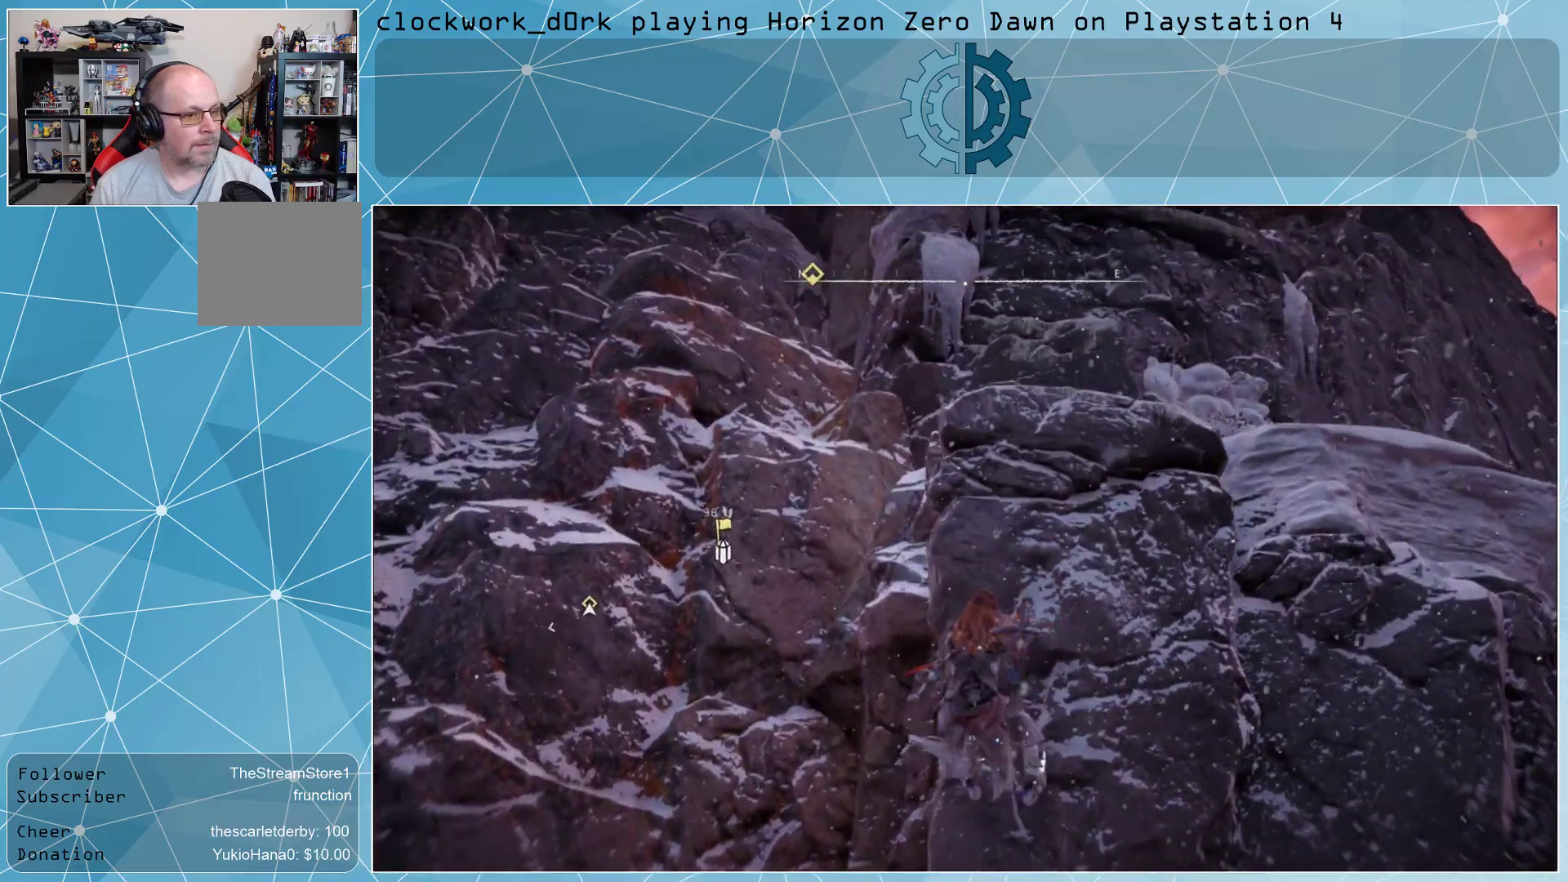
{"buttons": [], "left_stick": "up", "right_stick": "up", "events": [[33, "right_stick", "up"], [233, "right_stick", "center"], [433, "right_stick", "up"]]}
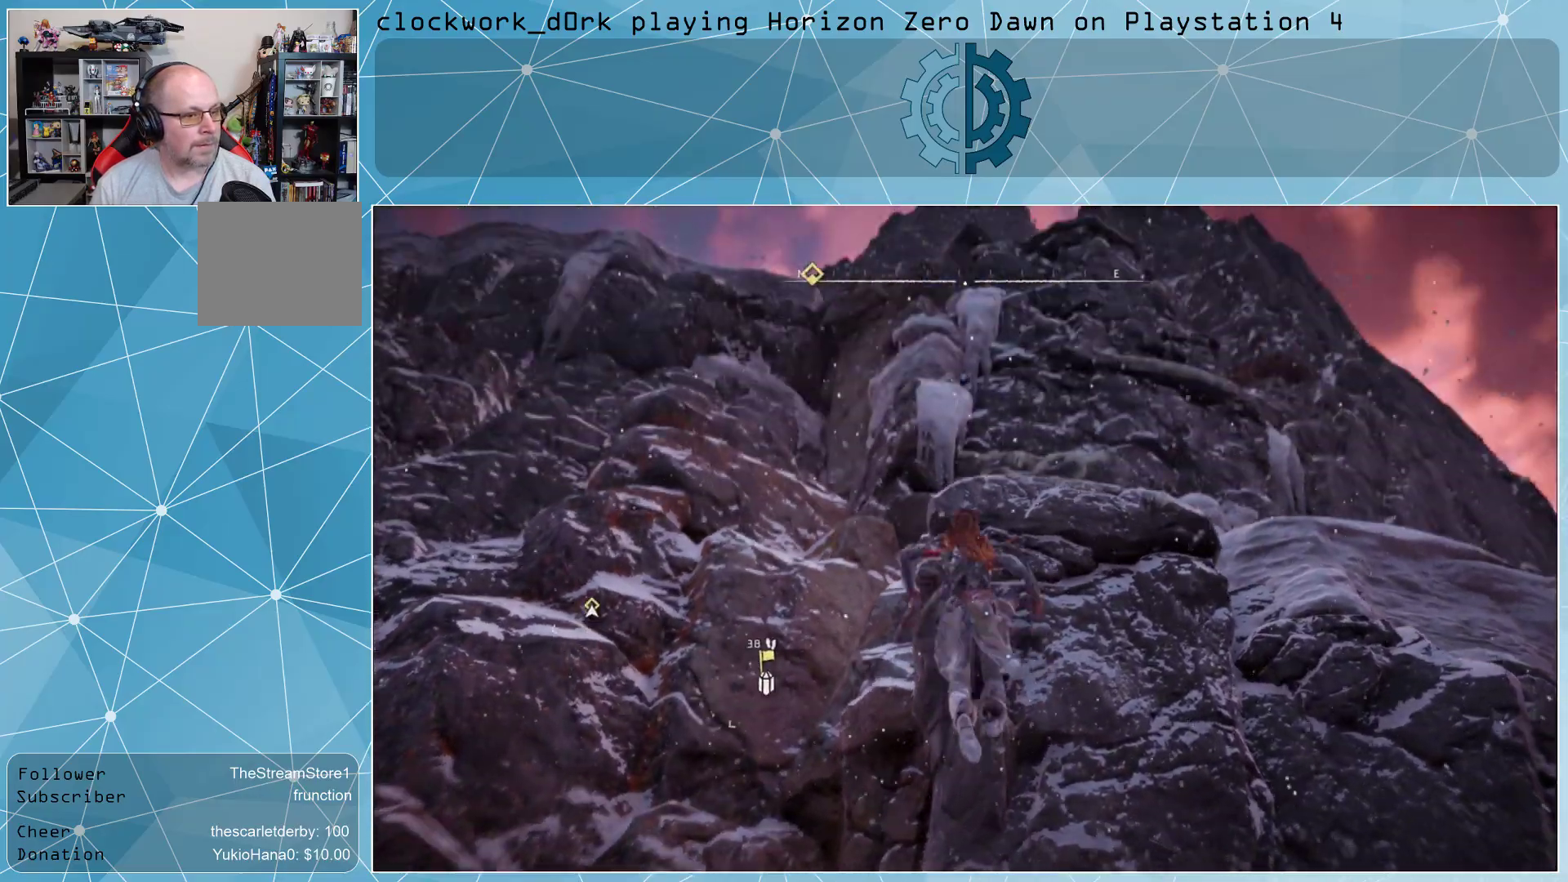
{"buttons": [], "left_stick": "up", "right_stick": "center", "events": [[67, "right_stick", "center"]]}
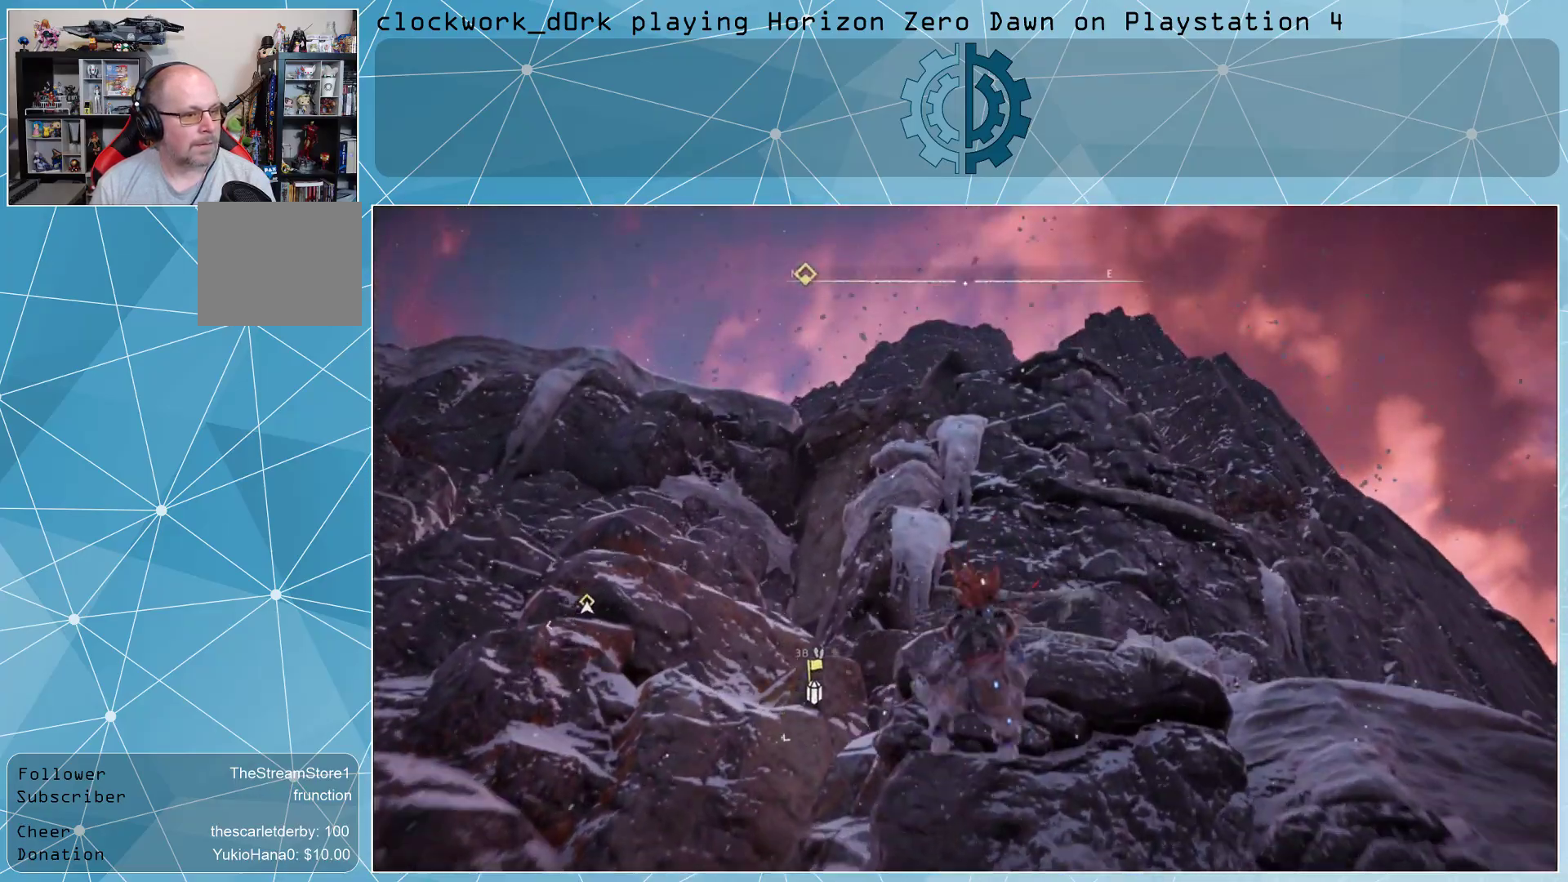
{"buttons": [], "left_stick": "up", "right_stick": "center", "events": [[67, "right_stick", "down"], [267, "right_stick", "center"]]}
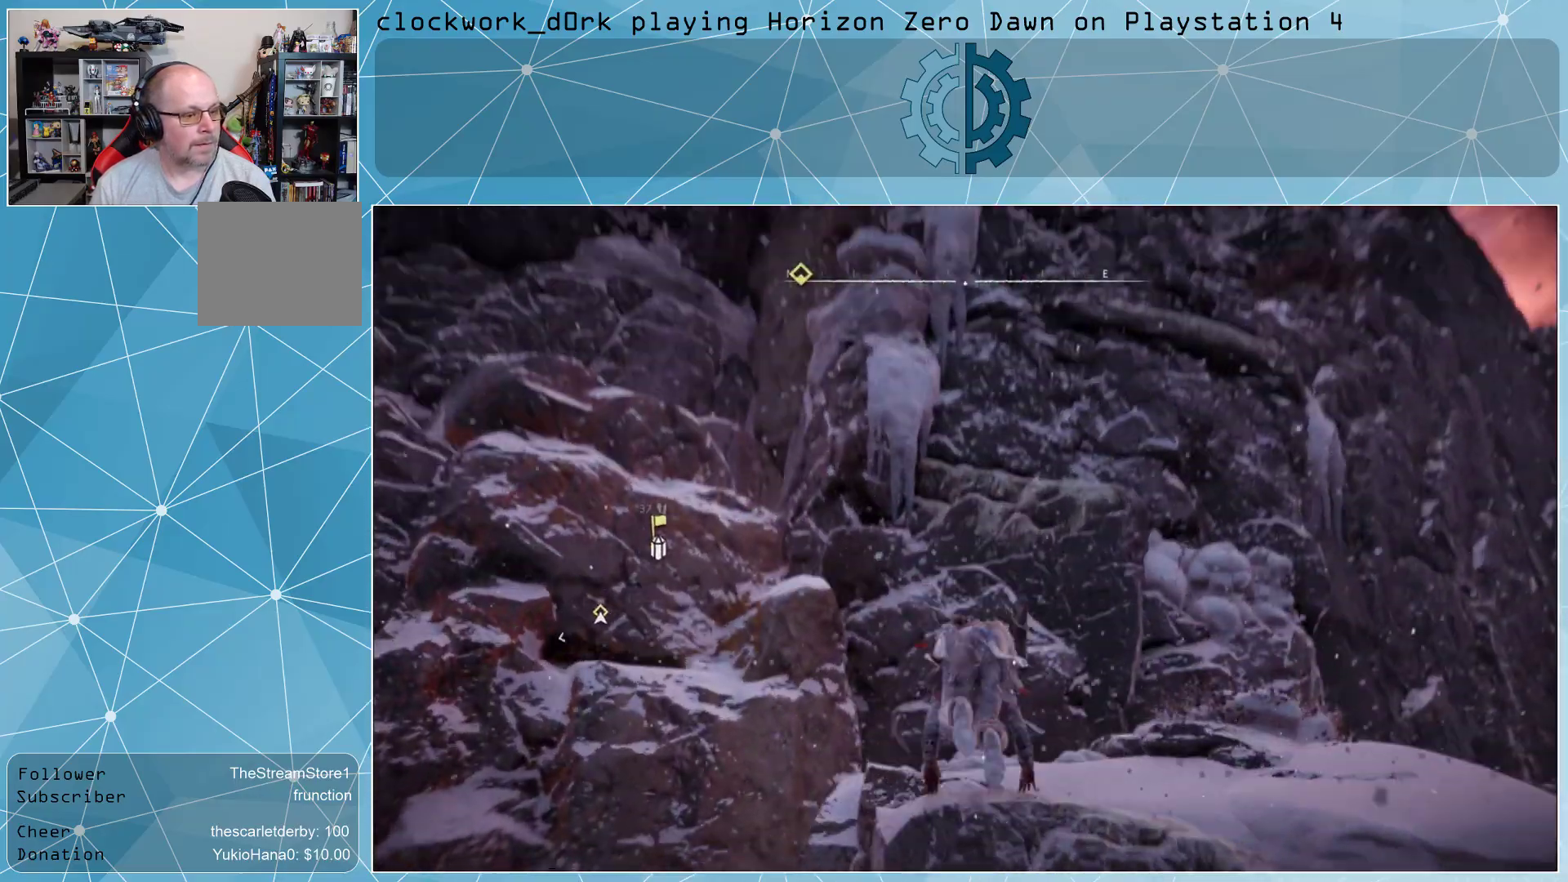
{"buttons": [], "left_stick": "up", "right_stick": "center", "events": [[367, "right_stick", "up"], [433, "right_stick", "center"]]}
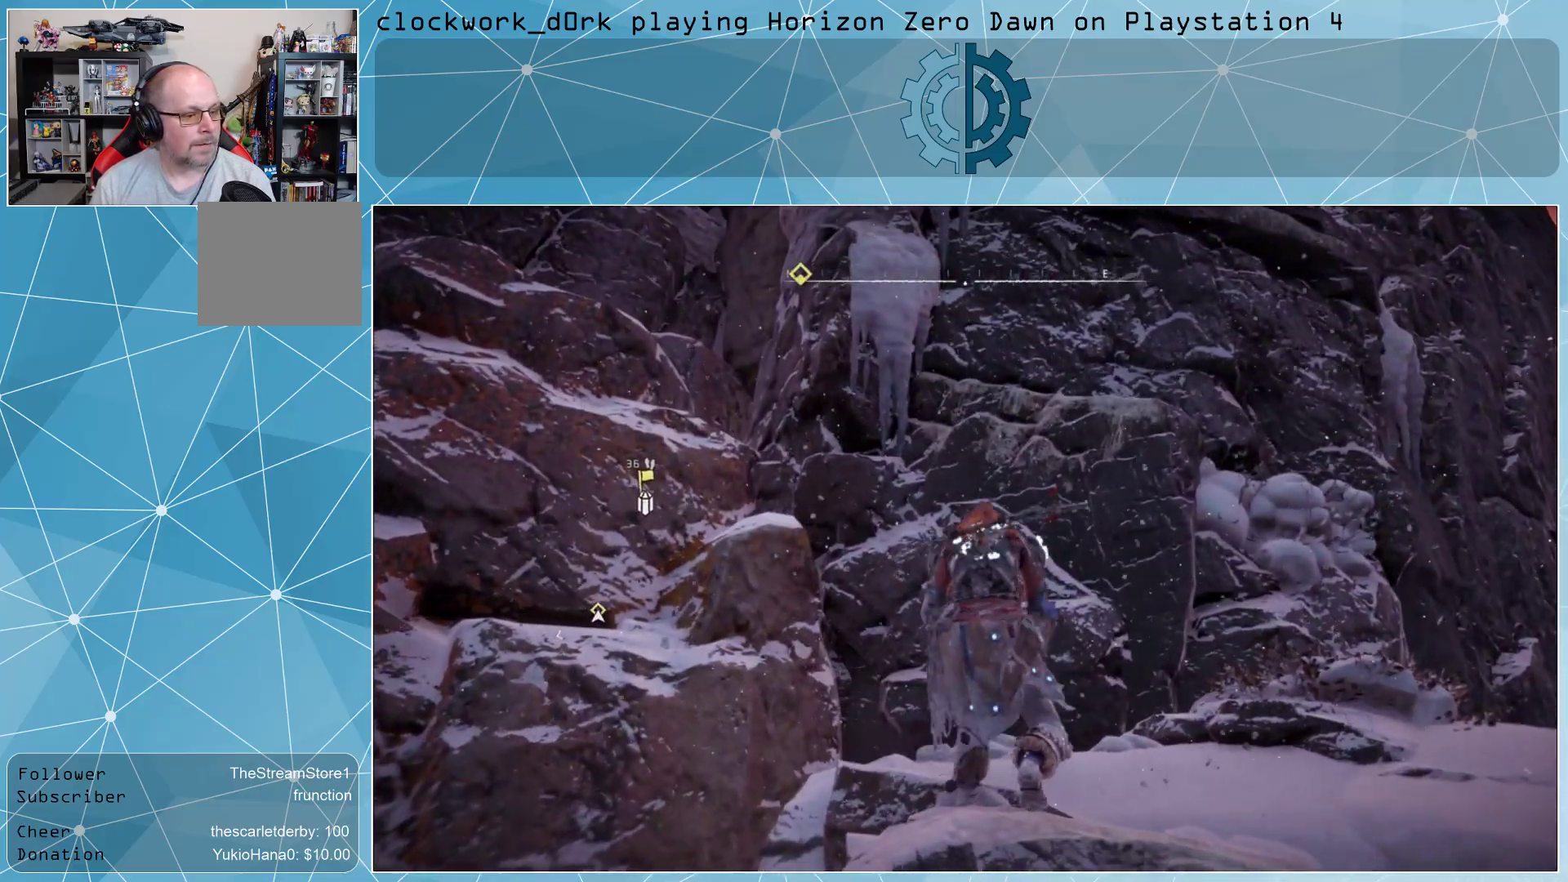
{"buttons": [], "left_stick": "up", "right_stick": "center", "events": [[233, "CROSS", "down"], [333, "CROSS", "up"]]}
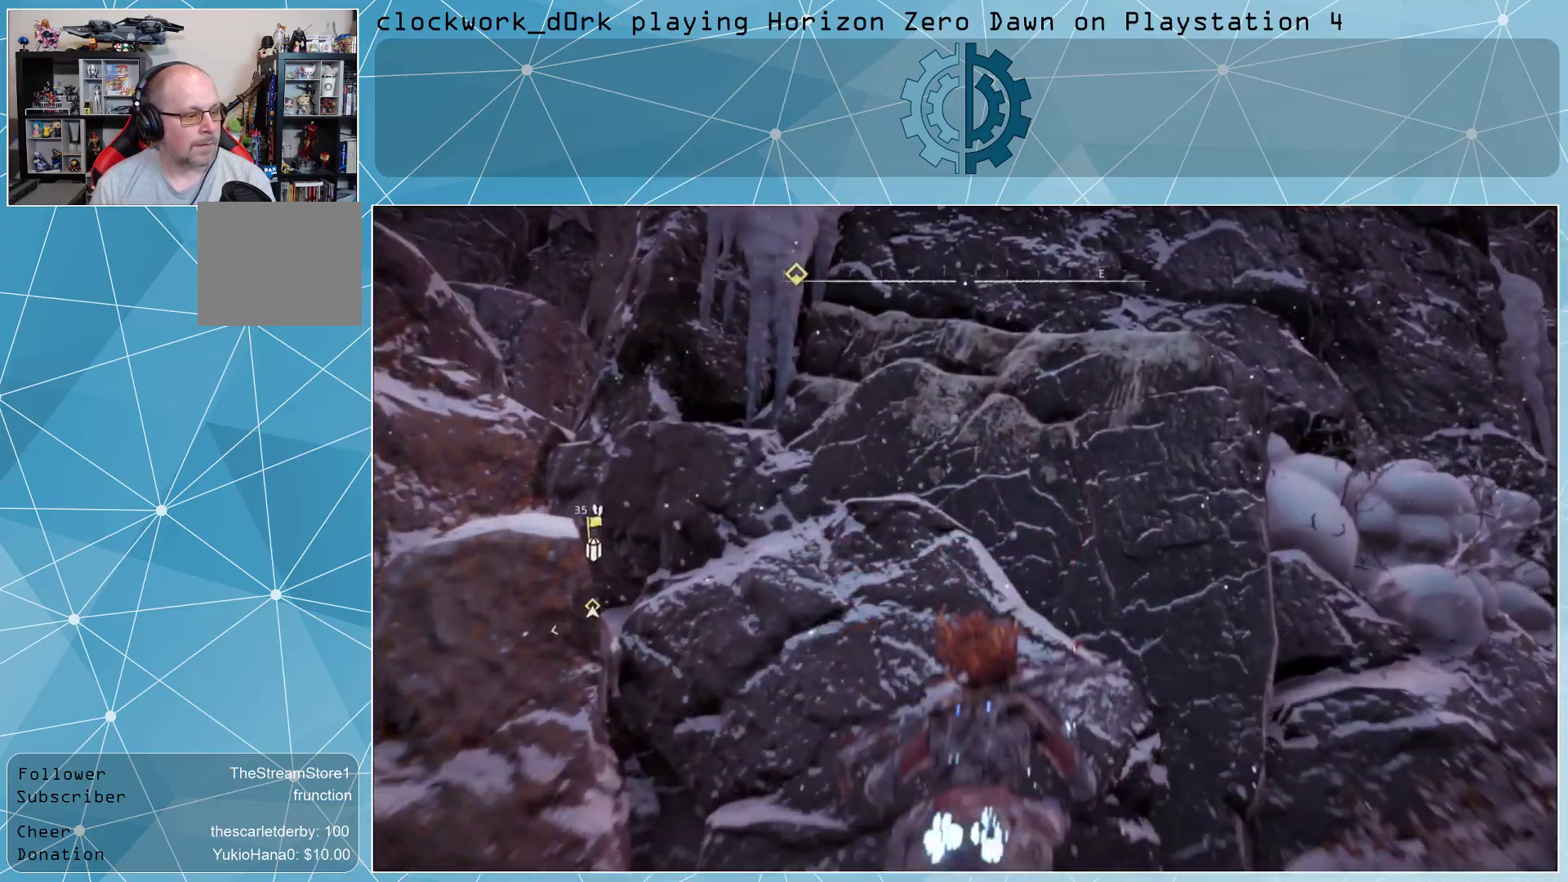
{"buttons": [], "left_stick": "up", "right_stick": "up", "events": [[100, "right_stick", "up"], [267, "right_stick", "center"], [467, "right_stick", "up"]]}
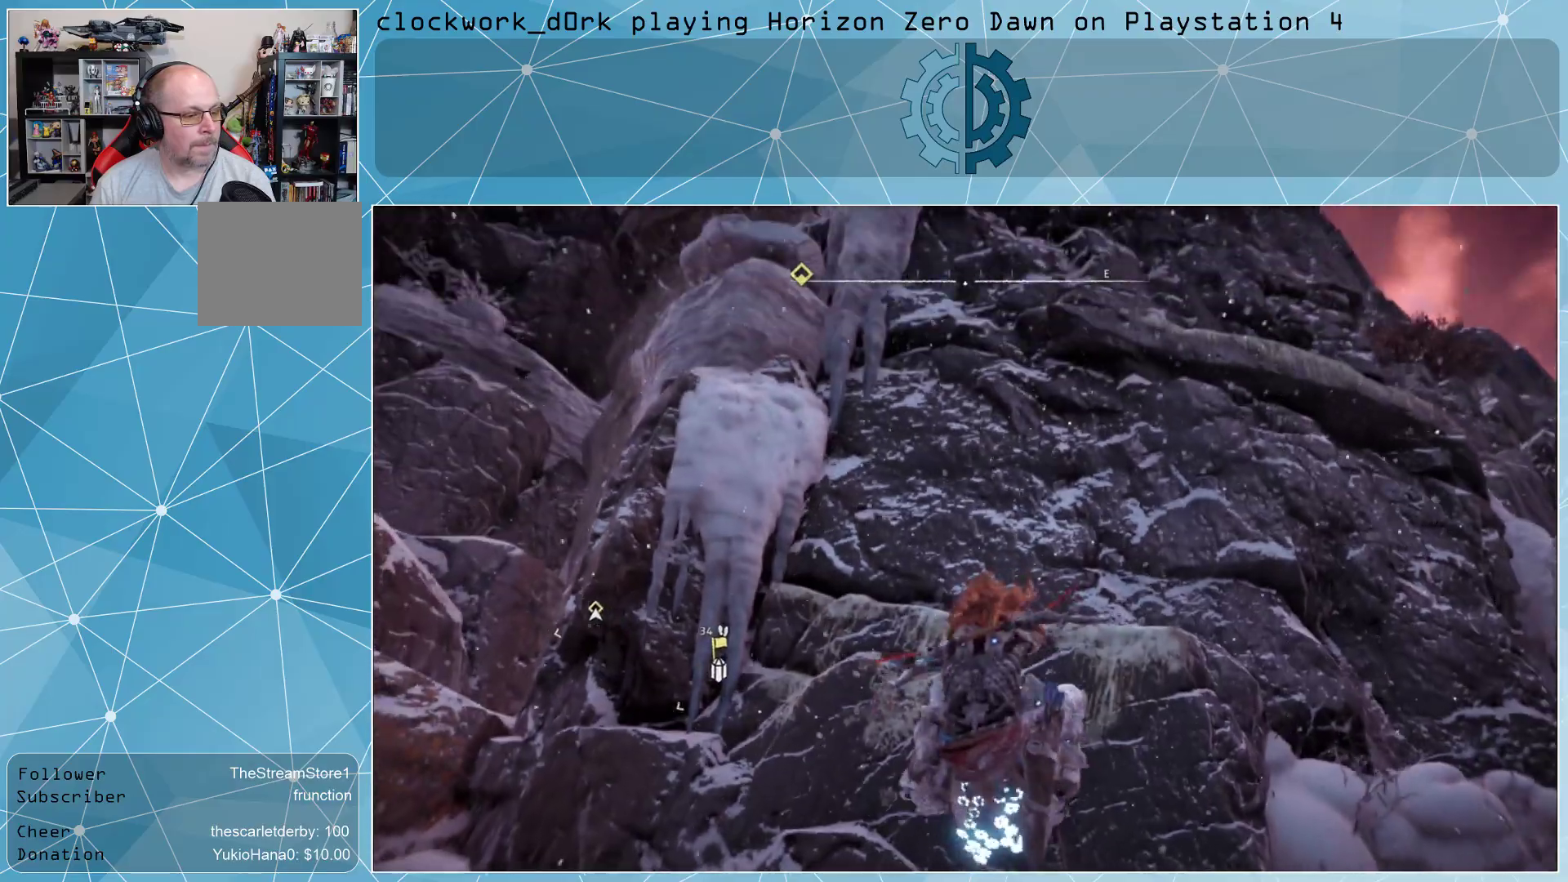
{"buttons": [], "left_stick": "up-right", "right_stick": "center", "events": [[167, "right_stick", "center"], [400, "left_stick", "up-right"]]}
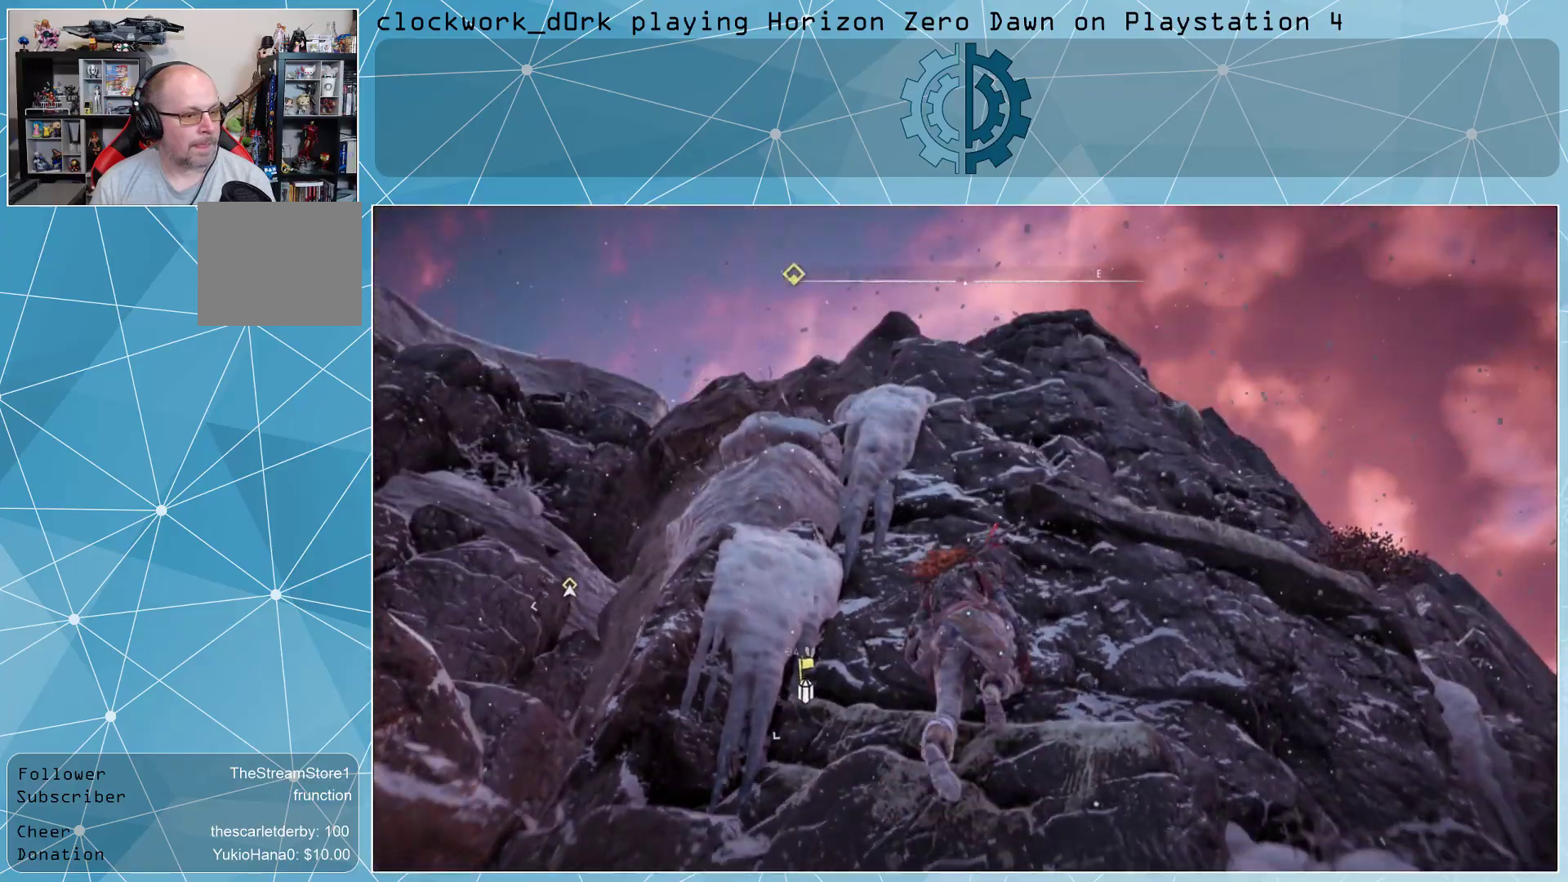
{"buttons": [], "left_stick": "up-right", "right_stick": "center", "events": [[100, "right_stick", "down-left"], [233, "right_stick", "center"]]}
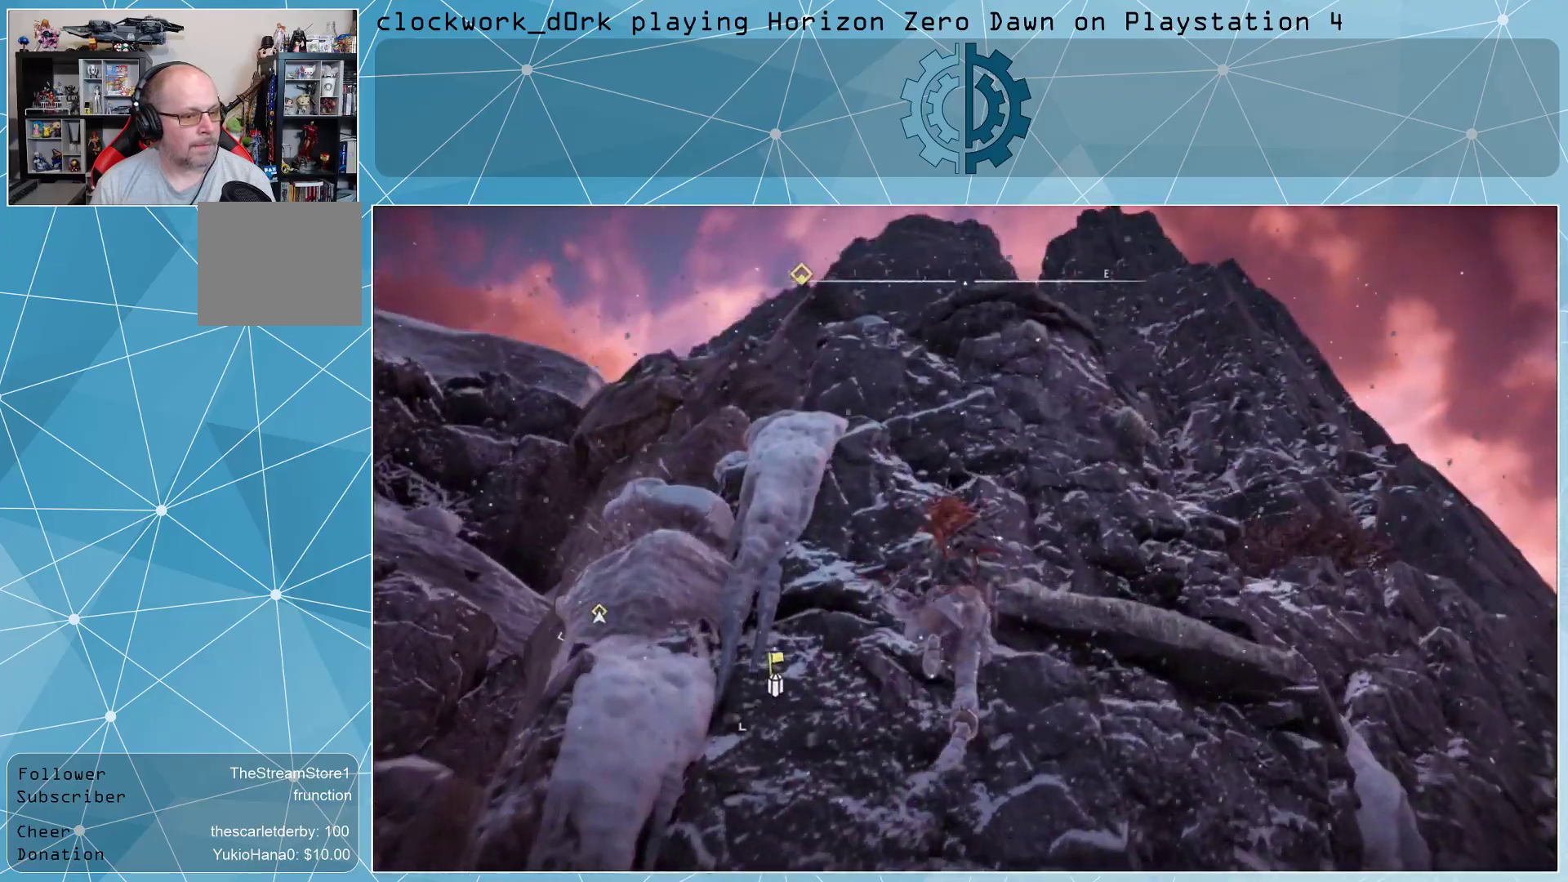
{"buttons": [], "left_stick": "up-right", "right_stick": "down-left", "events": [[233, "right_stick", "up"], [367, "right_stick", "left"], [433, "right_stick", "down-left"]]}
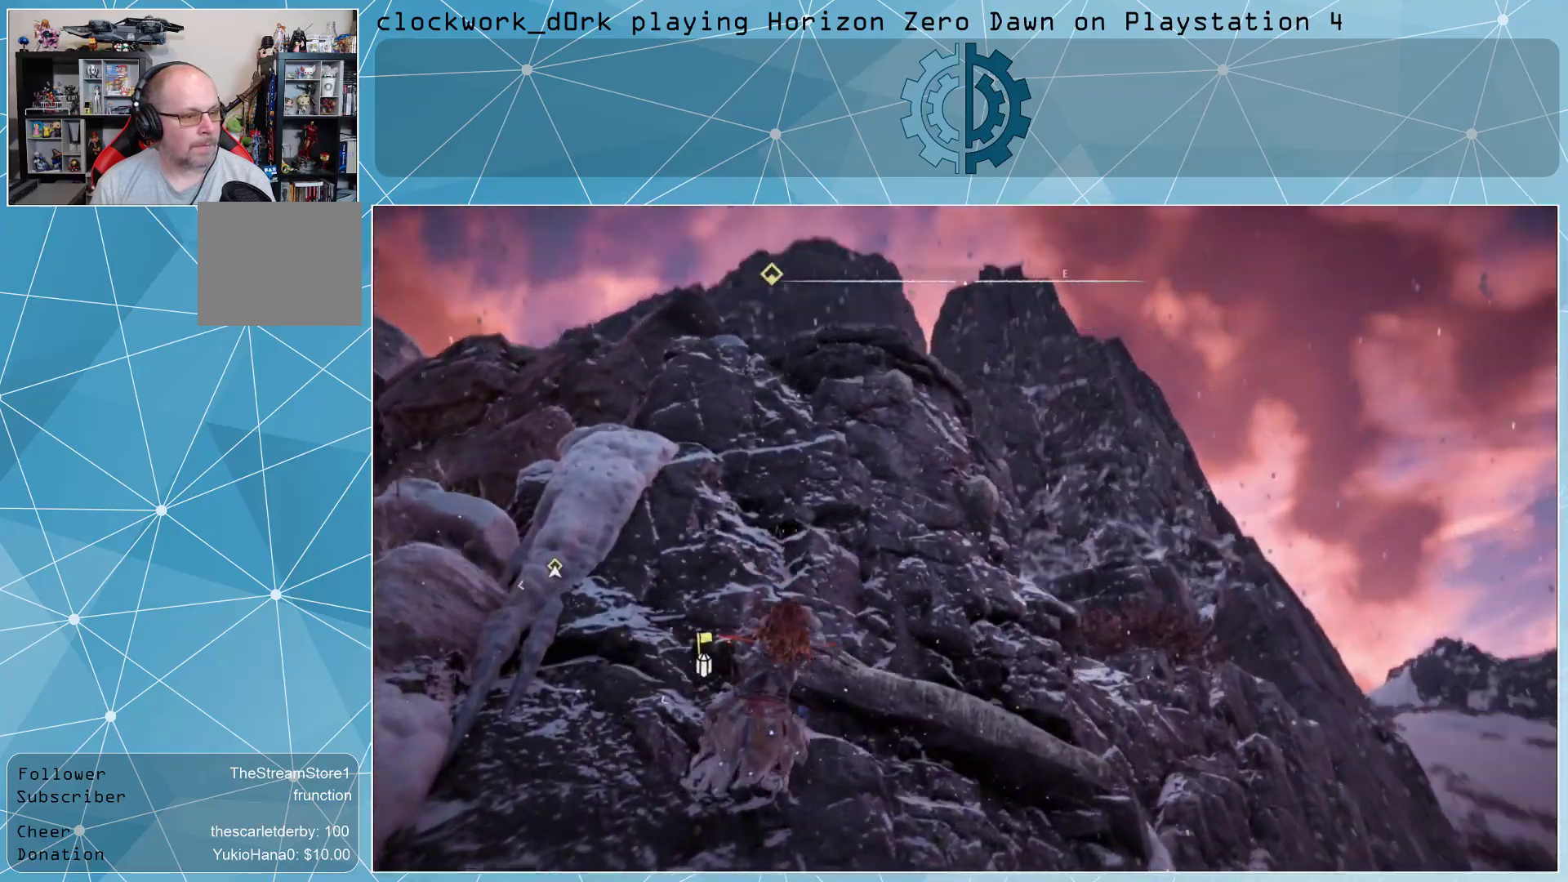
{"buttons": ["CROSS"], "left_stick": "up-right", "right_stick": "center", "events": [[200, "right_stick", "center"], [400, "CROSS", "down"]]}
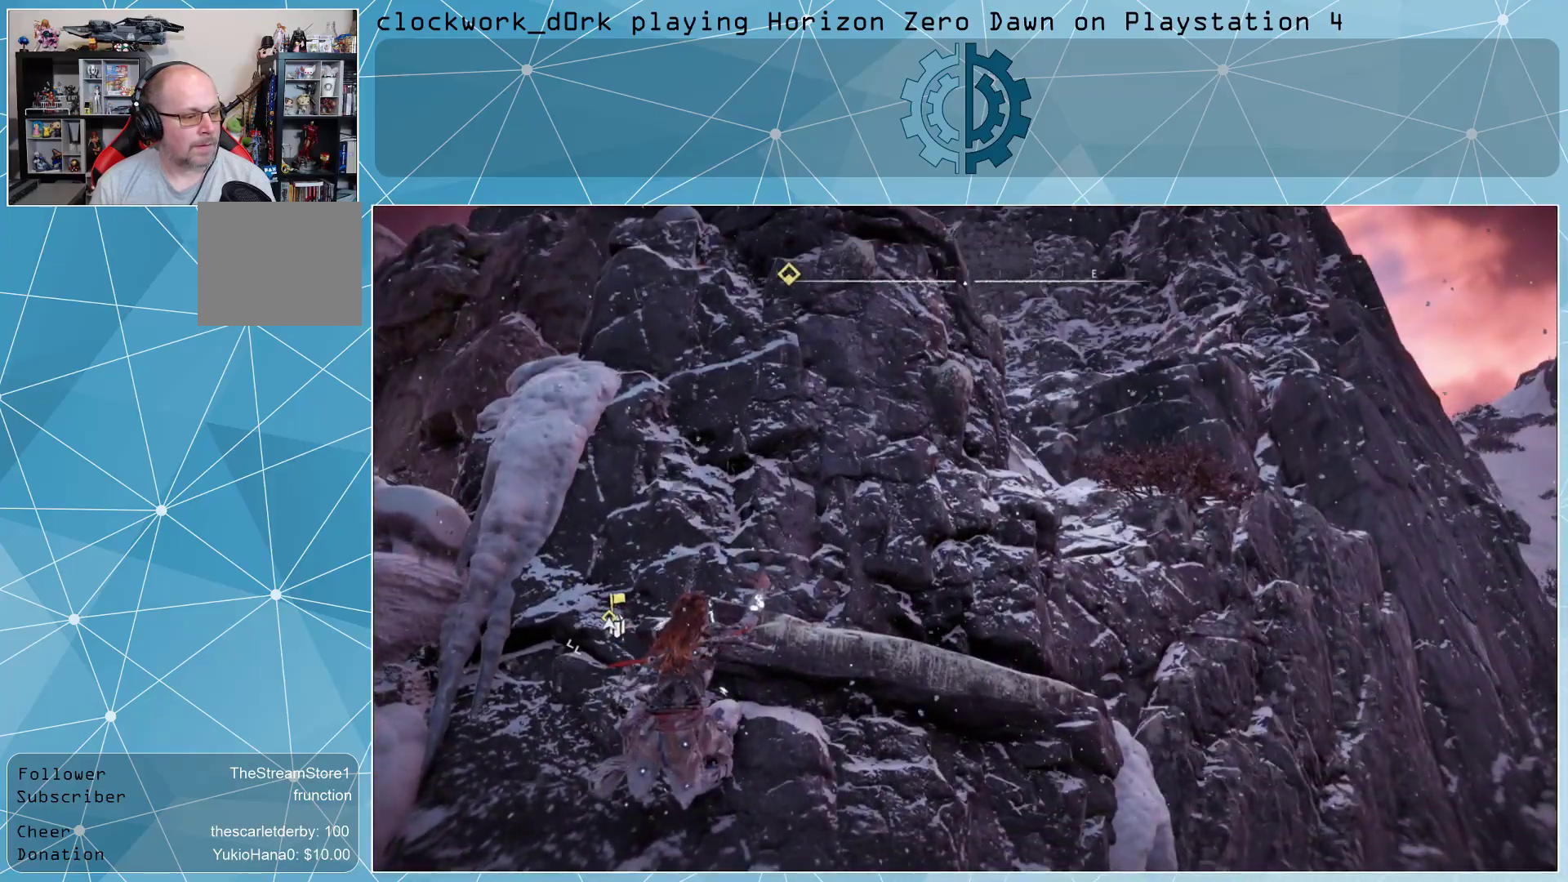
{"buttons": [], "left_stick": "up-right", "right_stick": "down-left", "events": [[33, "CROSS", "up"], [433, "right_stick", "down-left"]]}
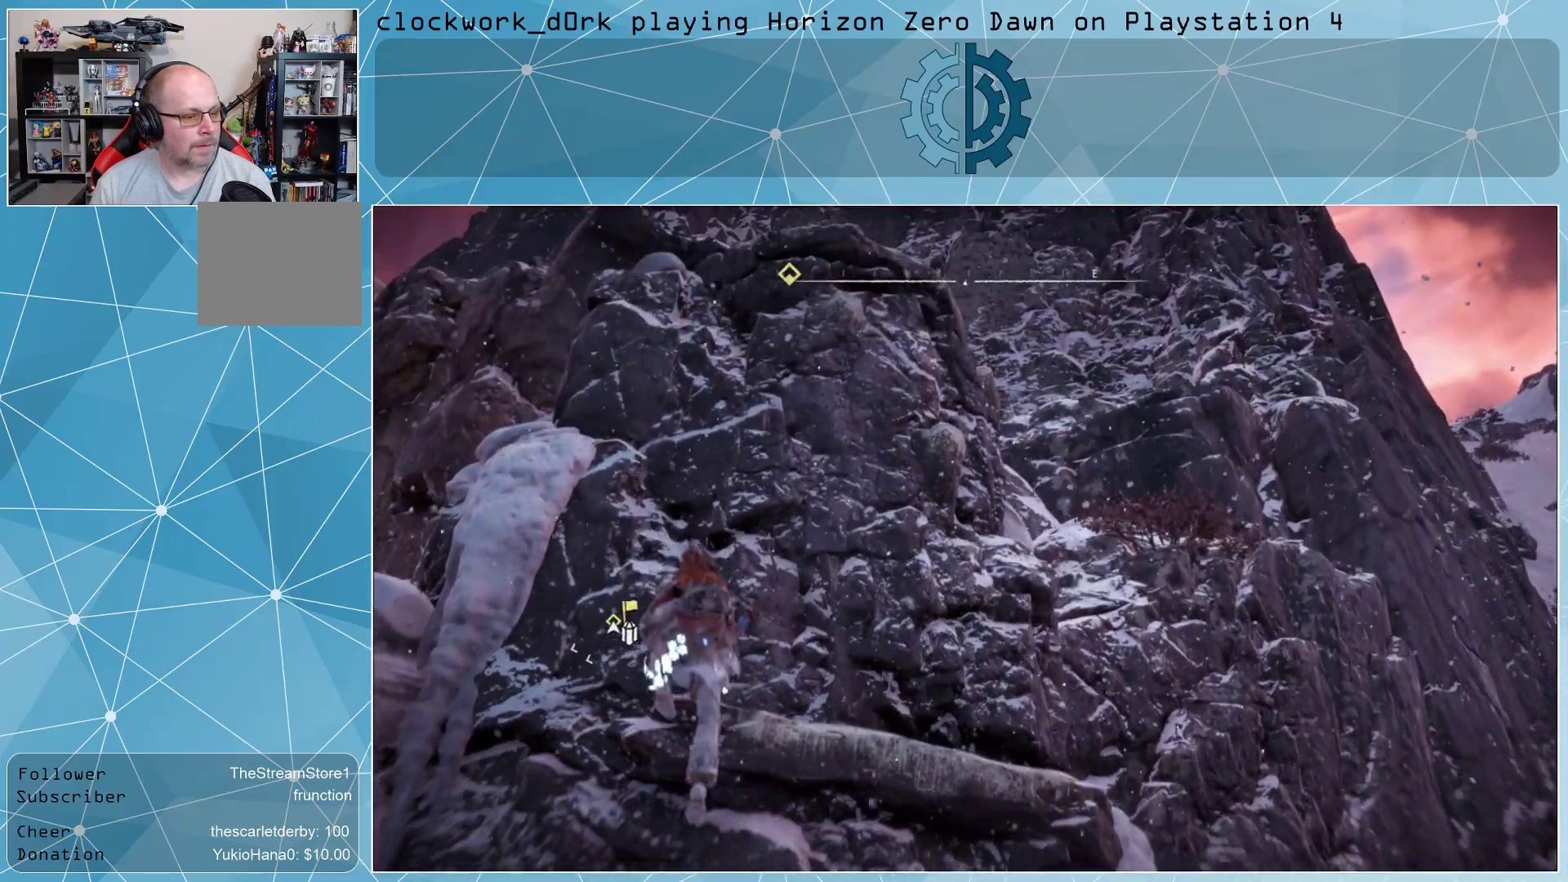
{"buttons": [], "left_stick": "up-right", "right_stick": "up", "events": [[100, "right_stick", "center"], [400, "right_stick", "up"]]}
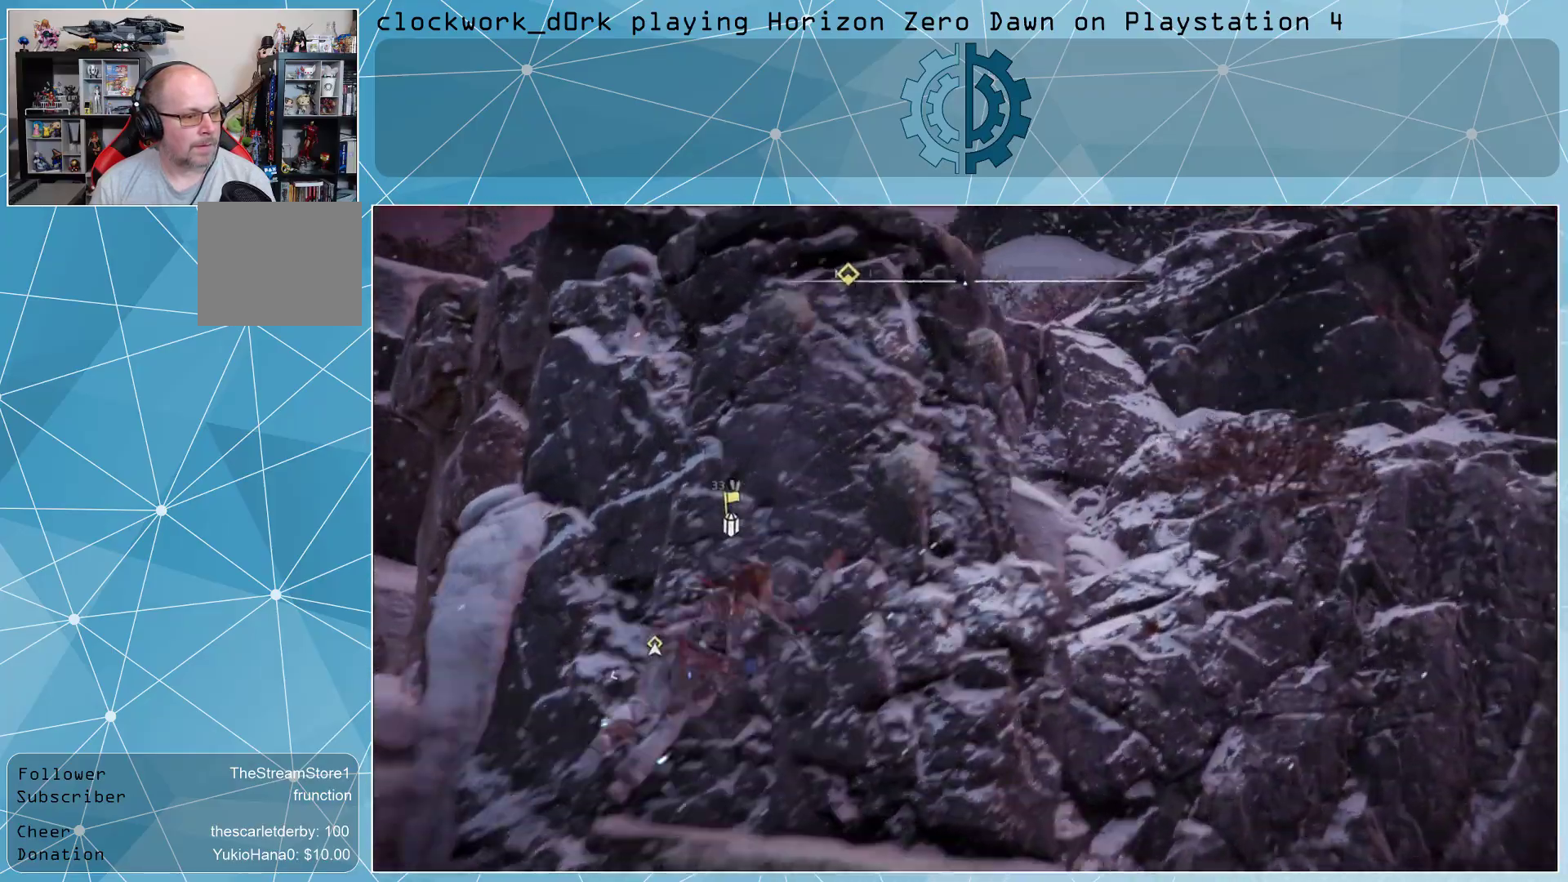
{"buttons": [], "left_stick": "up-right", "right_stick": "center", "events": [[67, "right_stick", "center"], [200, "right_stick", "down-left"], [367, "right_stick", "center"]]}
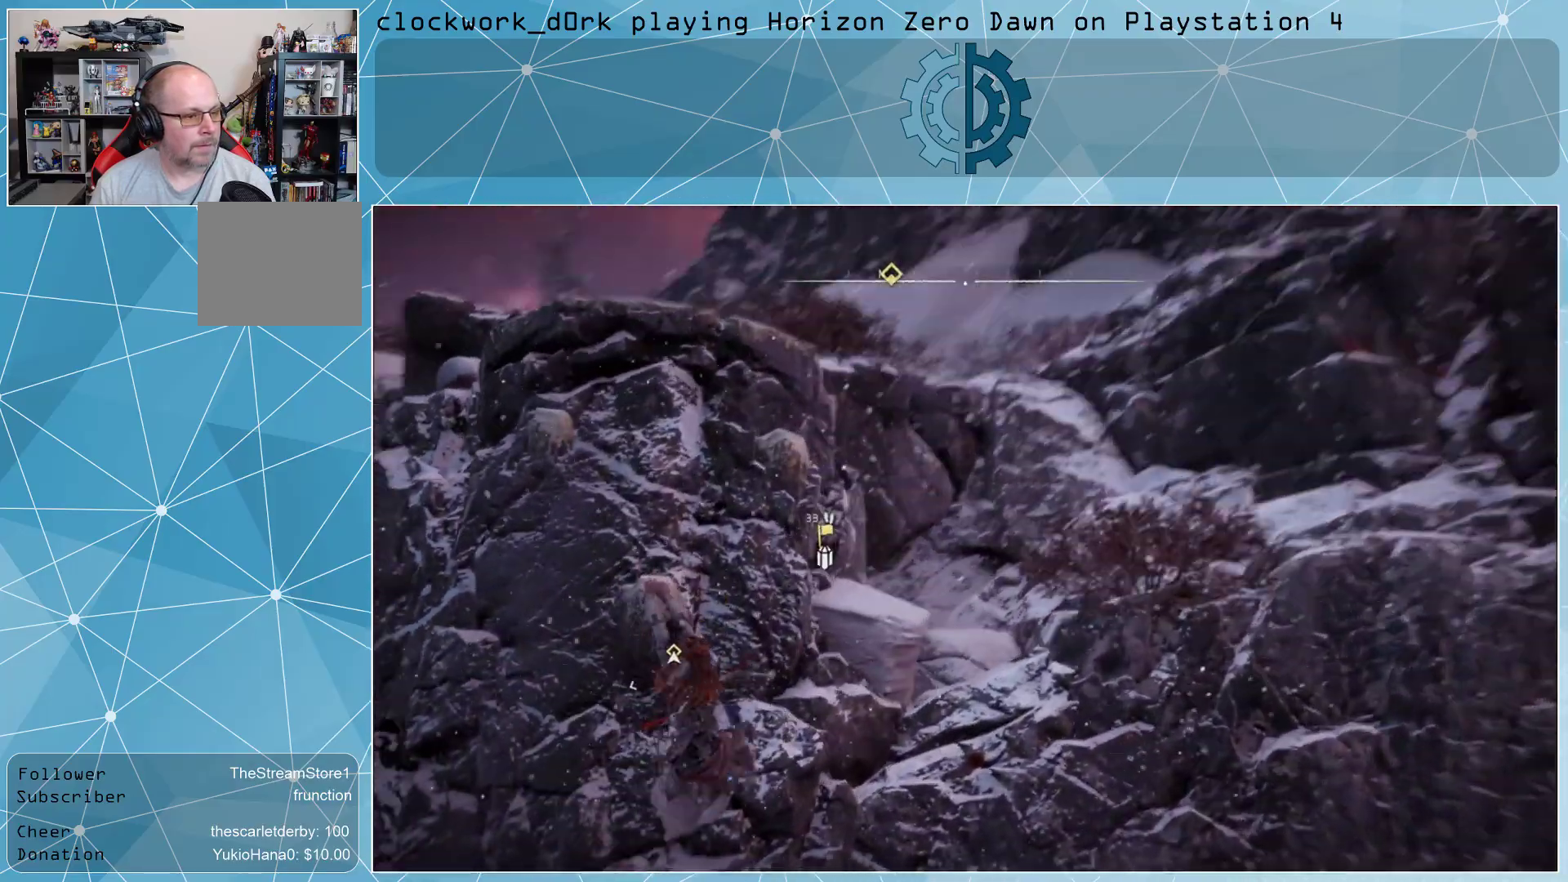
{"buttons": [], "left_stick": "up-right", "right_stick": "center", "events": [[267, "right_stick", "up"], [467, "right_stick", "center"]]}
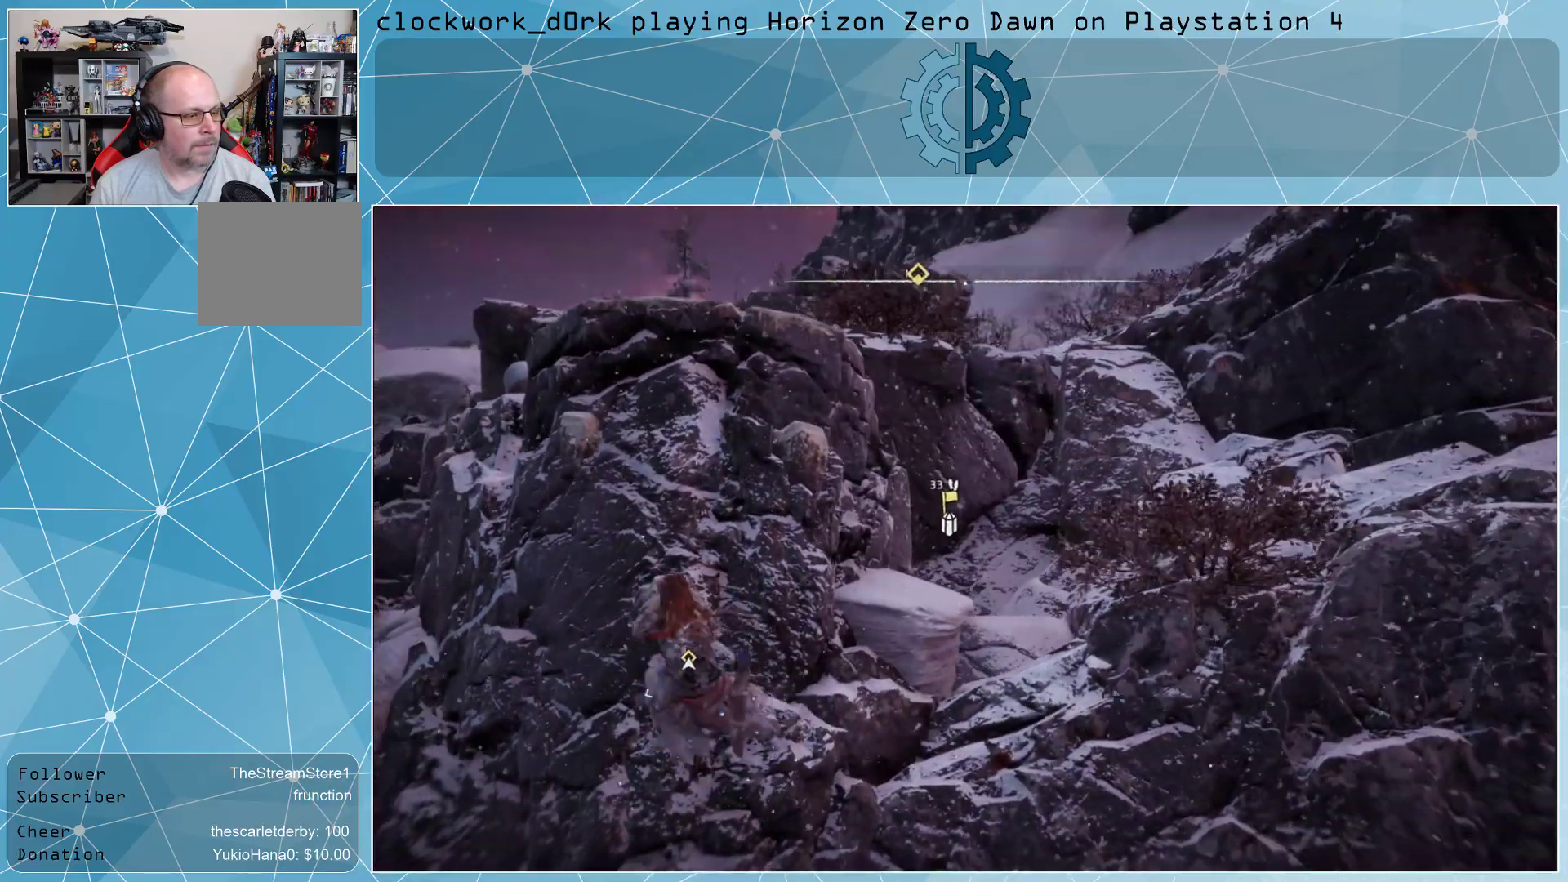
{"buttons": [], "left_stick": "up-right", "right_stick": "down-left", "events": [[267, "right_stick", "down-left"]]}
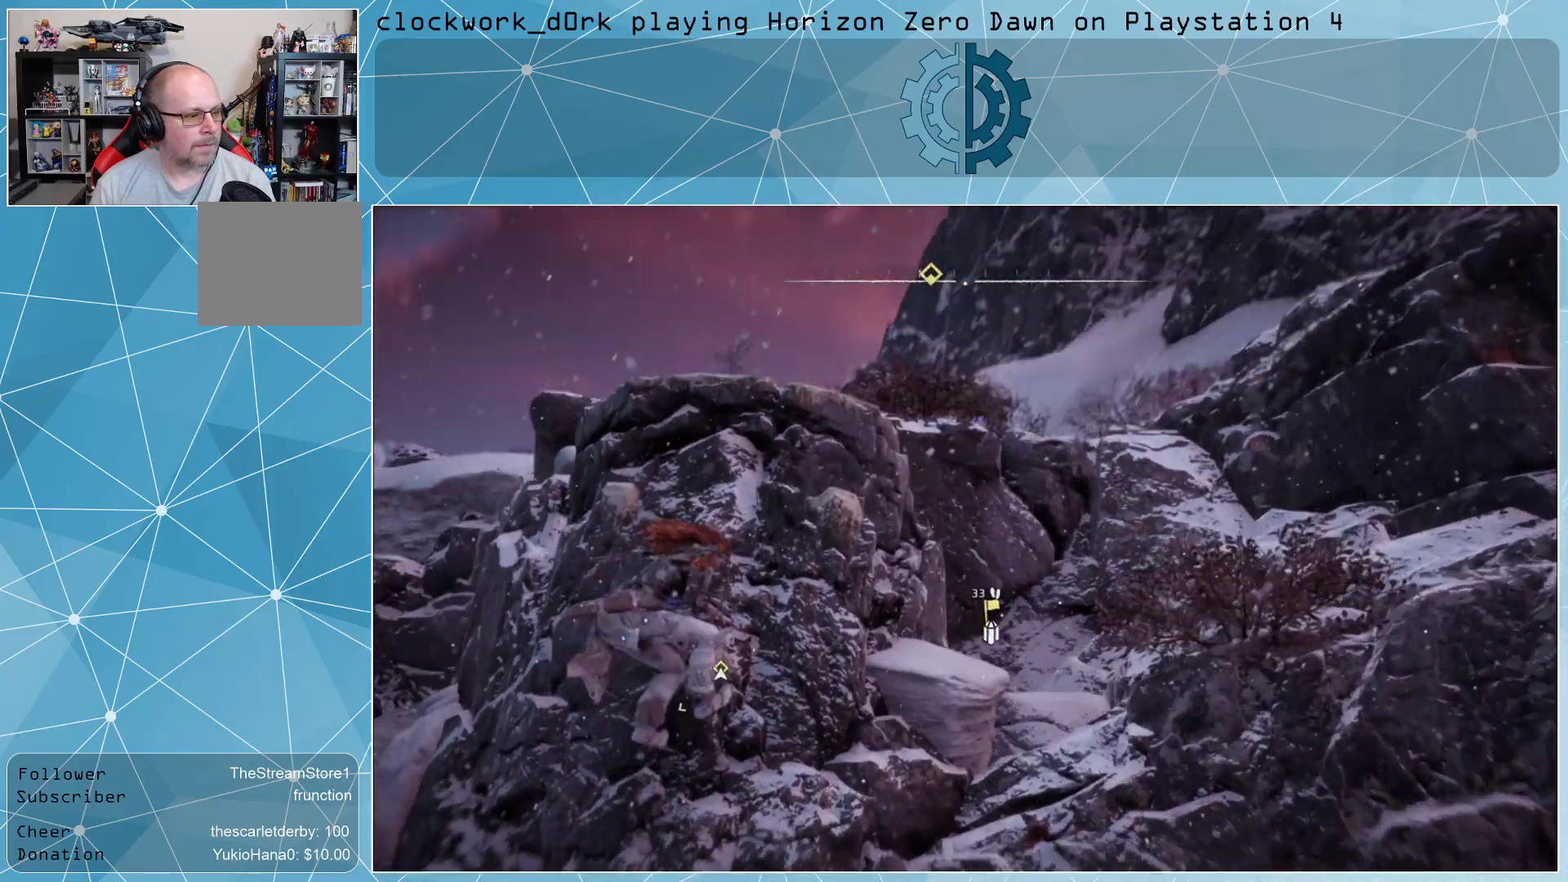
{"buttons": [], "left_stick": "up-right", "right_stick": "up", "events": [[33, "right_stick", "center"], [433, "right_stick", "up"]]}